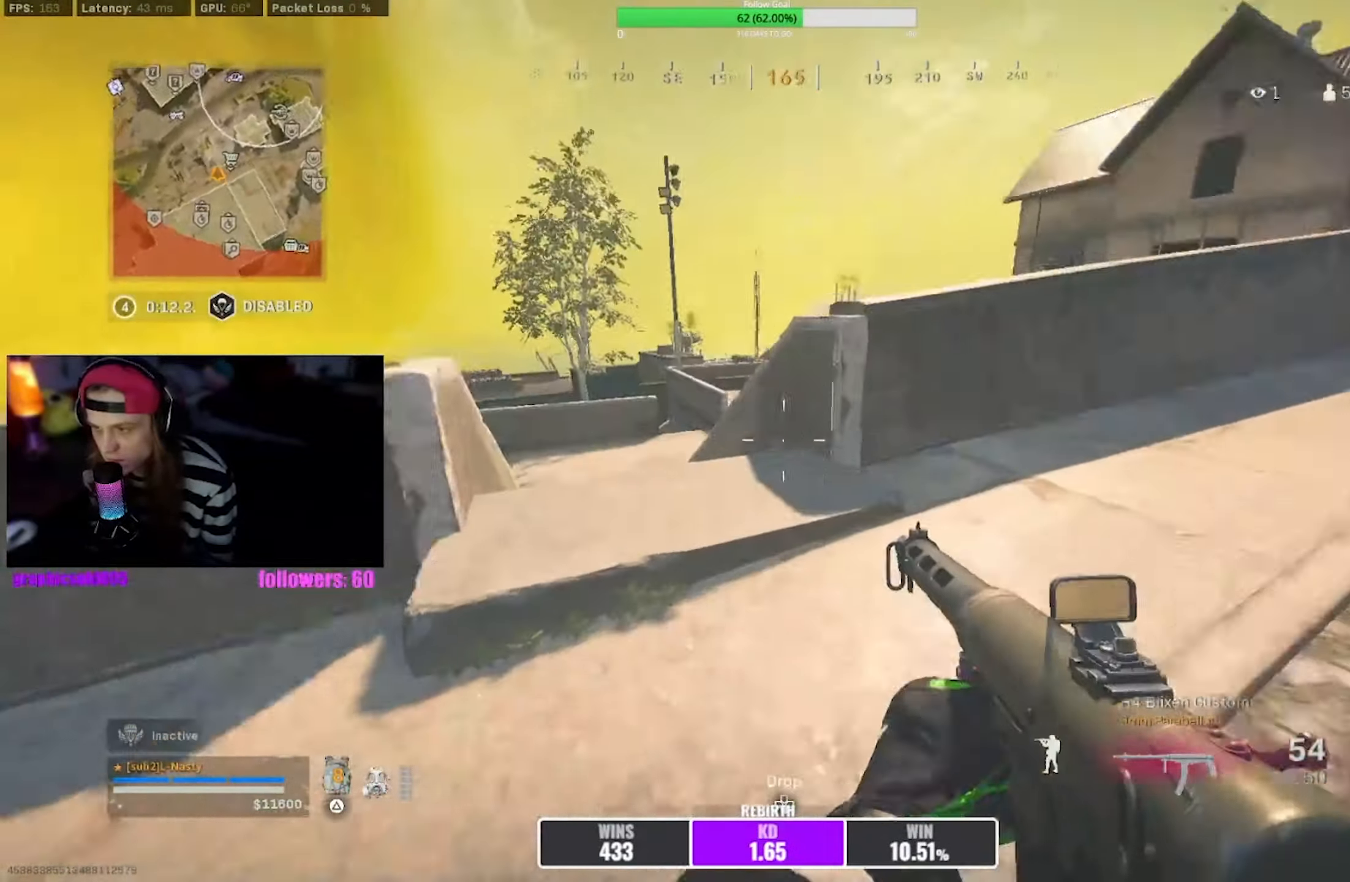
Gameplay with a controller (PlayStation layout); each line is a JSON object with the inputs held at the frame after it. "events" lists button and stick changes between this image and that frame as [ms after this image, input, new state], when the widget could be followed in between. Not read: L3.
{"buttons": ["CROSS"], "left_stick": "right", "right_stick": "center", "events": [[17, "CROSS", "up"], [134, "left_stick", "up-left"], [267, "left_stick", "up"], [417, "CROSS", "down"], [500, "left_stick", "right"]]}
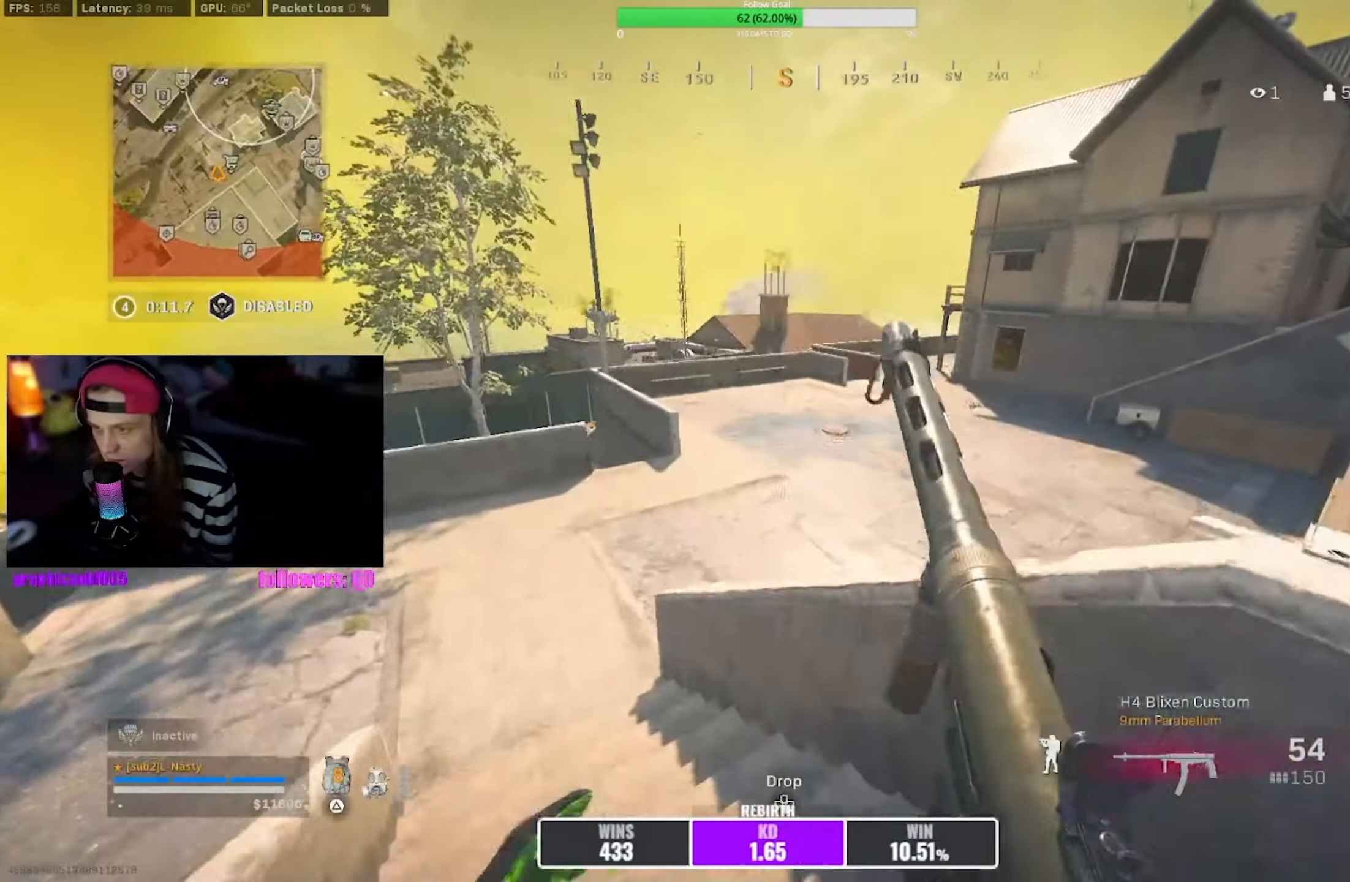
{"buttons": [], "left_stick": "right", "right_stick": "center", "events": [[17, "CROSS", "up"], [367, "right_stick", "down-right"], [467, "right_stick", "center"]]}
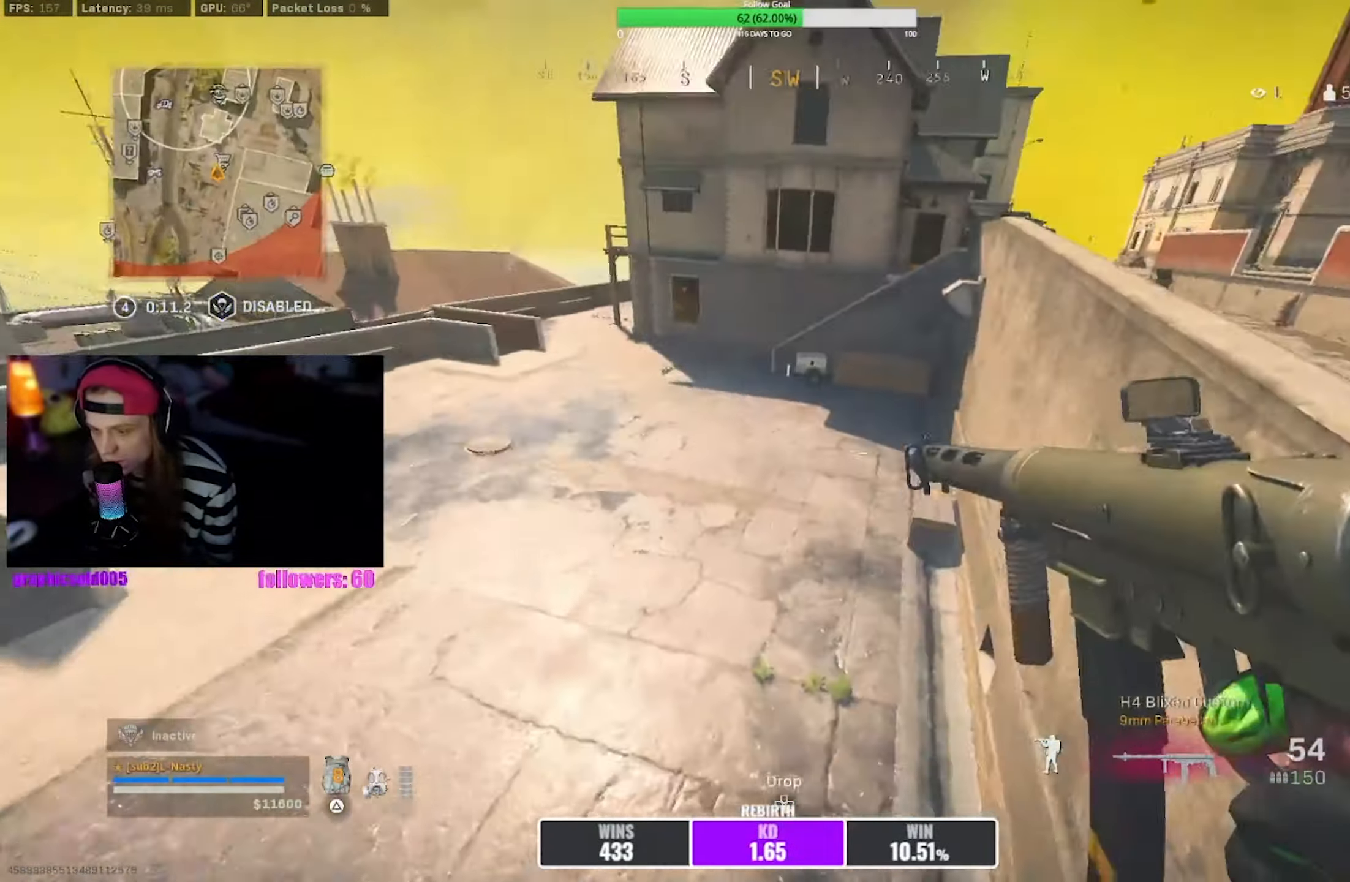
{"buttons": [], "left_stick": "up-right", "right_stick": "center", "events": [[350, "left_stick", "up-right"]]}
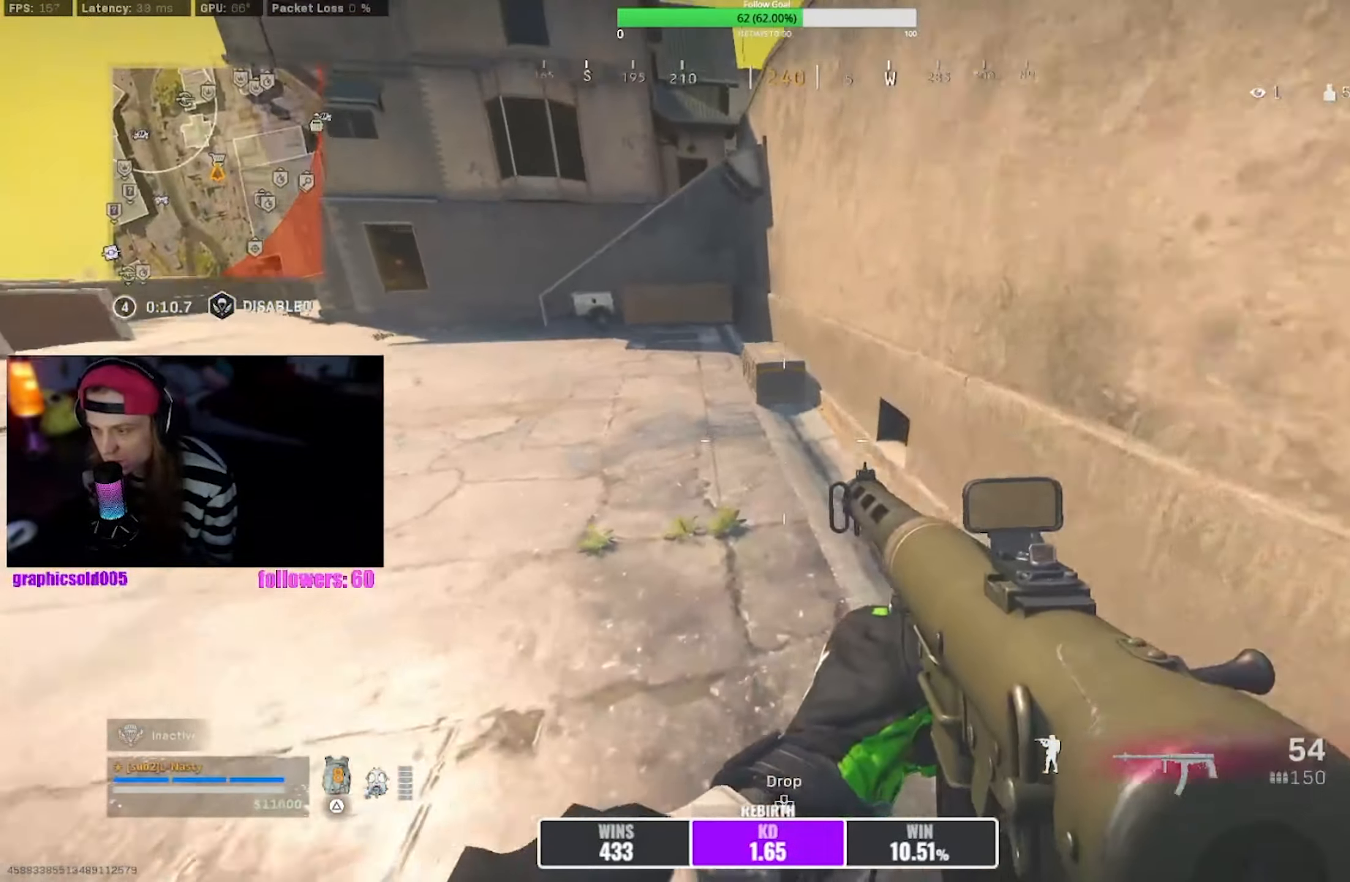
{"buttons": ["SQUARE"], "left_stick": "center", "right_stick": "center", "events": [[317, "R3", "down"], [417, "R3", "up"], [433, "left_stick", "center"], [500, "SQUARE", "down"]]}
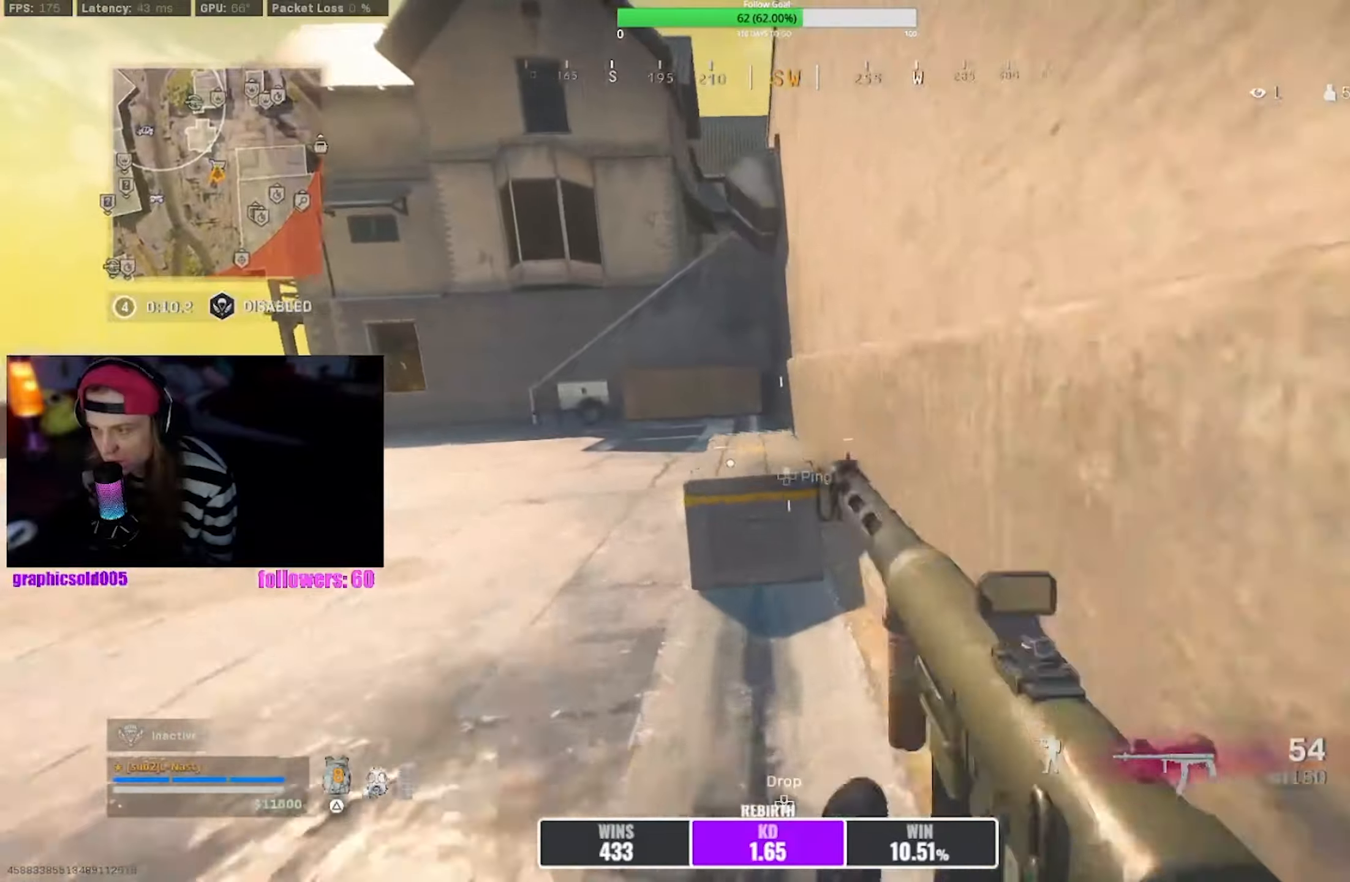
{"buttons": ["DPAD_UP"], "left_stick": "center", "right_stick": "center", "events": [[83, "SQUARE", "up"], [166, "DPAD_UP", "down"], [233, "DPAD_UP", "up"], [316, "DPAD_UP", "down"], [400, "DPAD_UP", "up"], [483, "DPAD_UP", "down"]]}
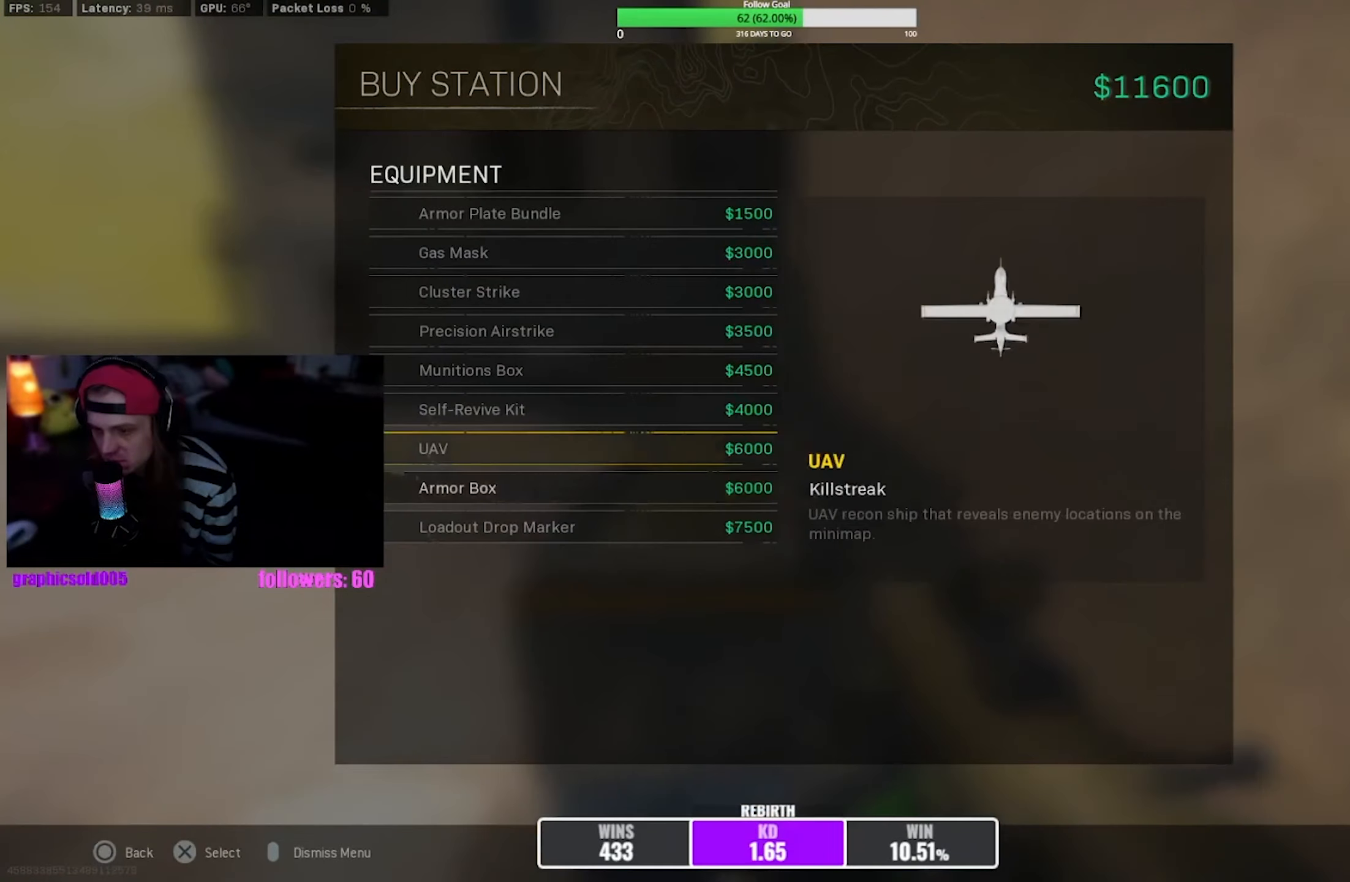
{"buttons": ["CROSS"], "left_stick": "center", "right_stick": "center", "events": [[50, "DPAD_UP", "up"], [483, "CROSS", "down"]]}
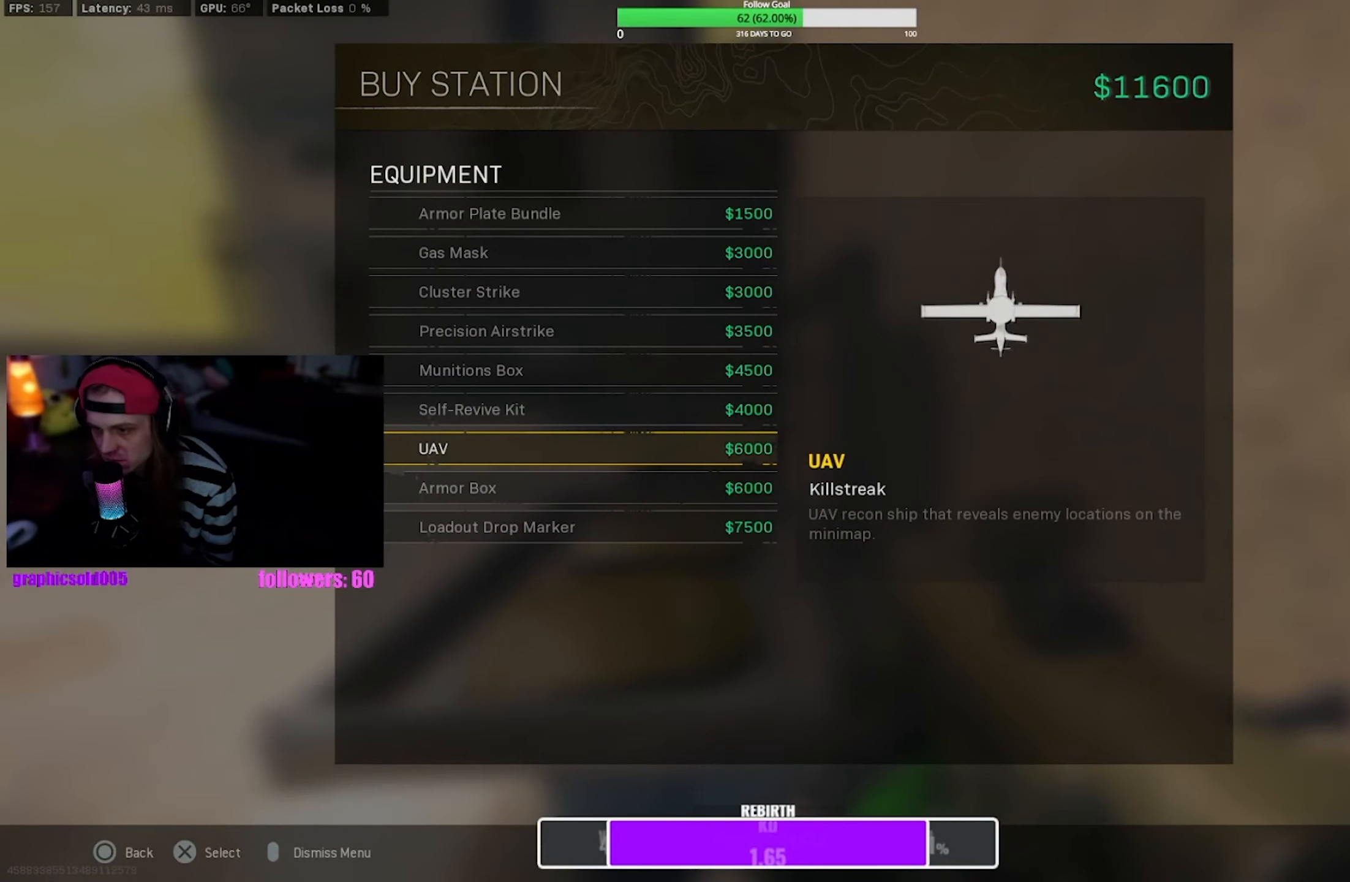
{"buttons": ["DPAD_UP"], "left_stick": "center", "right_stick": "center", "events": [[66, "CROSS", "up"], [166, "CROSS", "down"], [250, "CROSS", "up"], [333, "SQUARE", "down"], [383, "SQUARE", "up"], [483, "DPAD_UP", "down"]]}
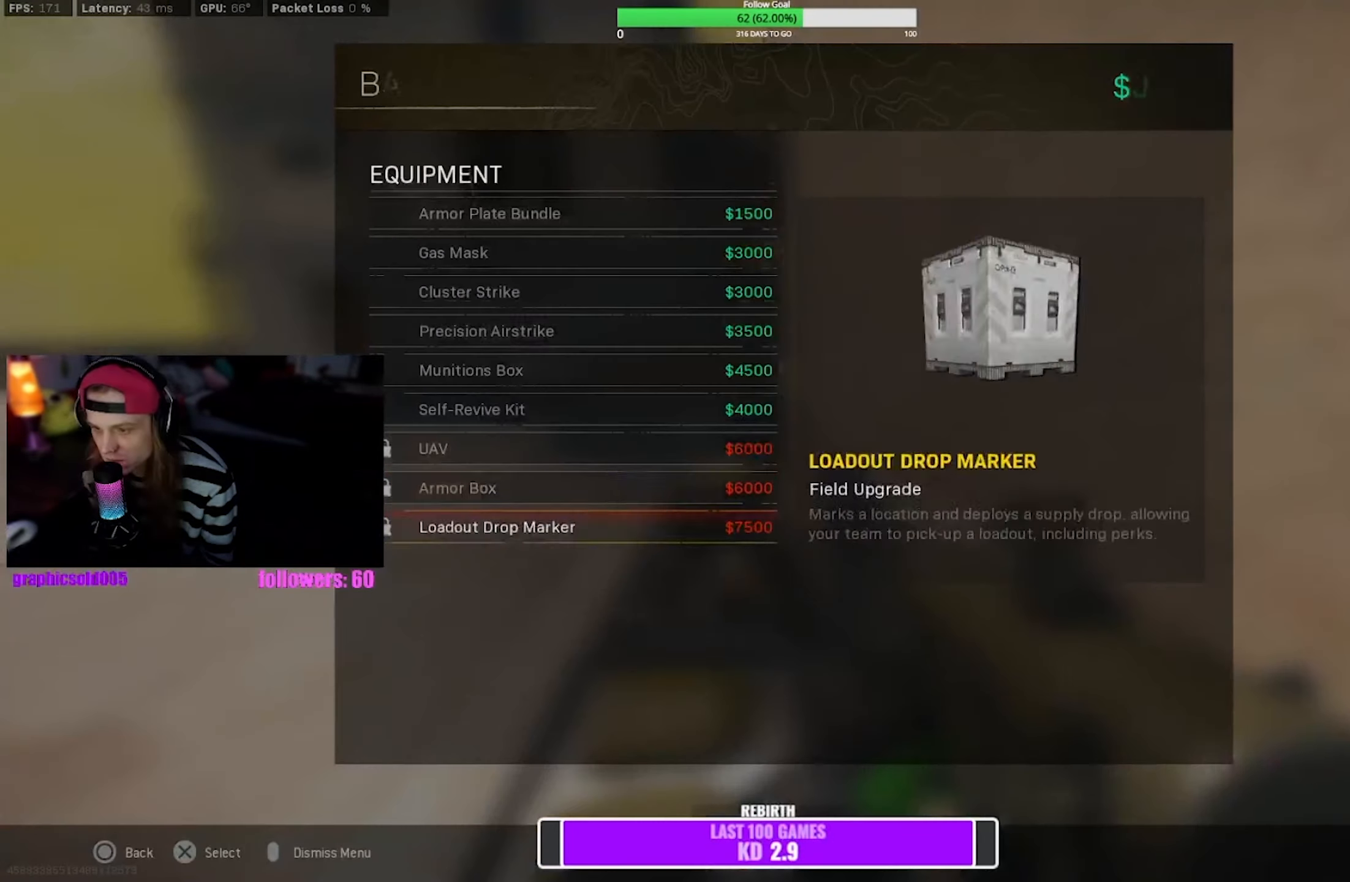
{"buttons": ["DPAD_UP"], "left_stick": "center", "right_stick": "center", "events": [[50, "DPAD_UP", "up"], [133, "DPAD_UP", "down"], [233, "DPAD_UP", "up"], [300, "DPAD_UP", "down"], [366, "DPAD_UP", "up"], [450, "DPAD_UP", "down"]]}
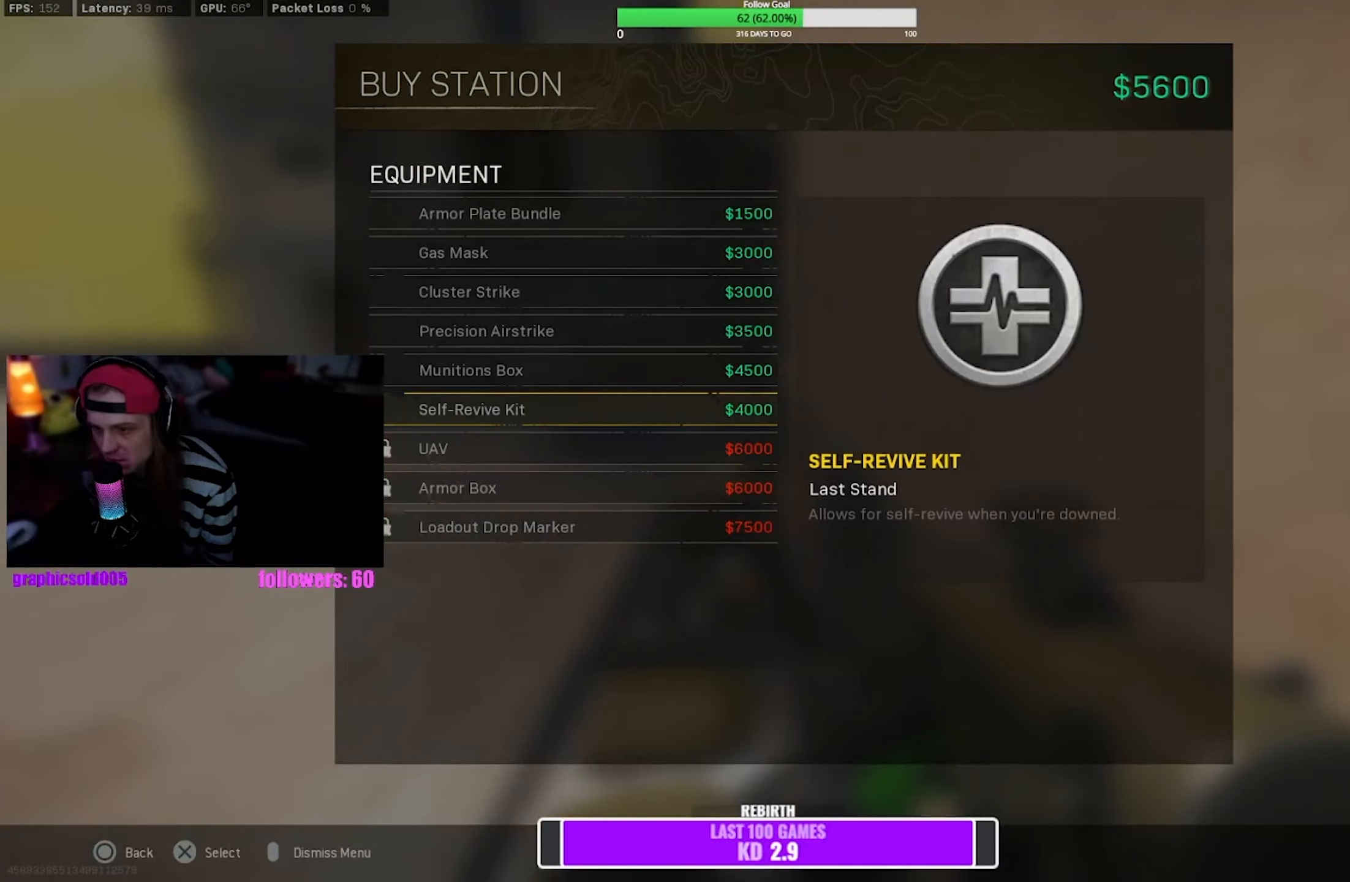
{"buttons": [], "left_stick": "up-left", "right_stick": "center", "events": [[16, "DPAD_UP", "up"], [50, "CROSS", "down"], [133, "CROSS", "up"], [250, "left_stick", "down-left"], [316, "DPAD_RIGHT", "down"], [316, "right_stick", "left"], [333, "left_stick", "up-left"], [400, "DPAD_RIGHT", "up"], [450, "right_stick", "center"]]}
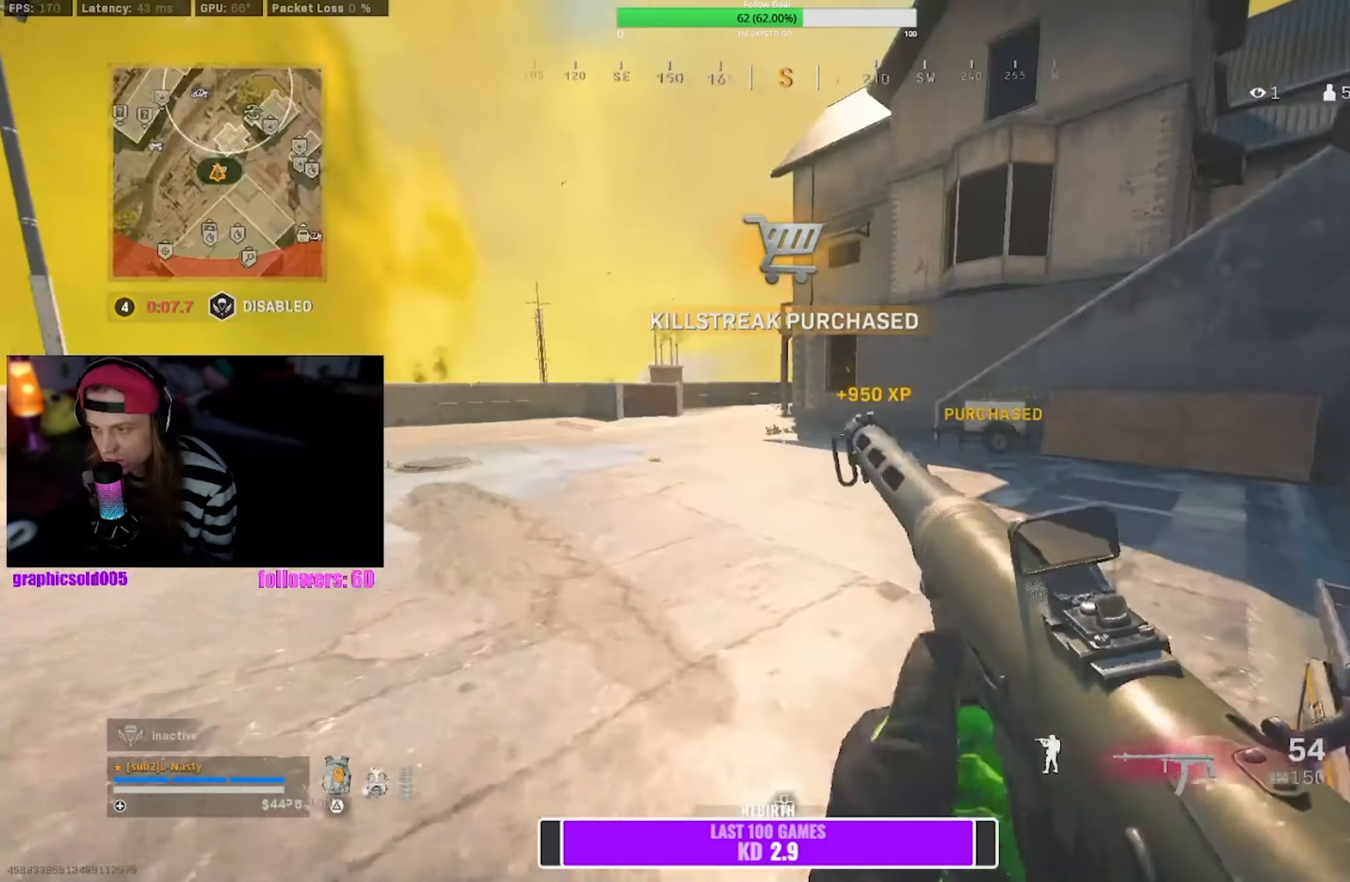
{"buttons": ["CROSS"], "left_stick": "up-left", "right_stick": "center", "events": [[50, "left_stick", "up"], [66, "right_stick", "right"], [150, "right_stick", "center"], [250, "R3", "down"], [350, "R3", "up"], [416, "R3", "down"], [450, "left_stick", "up-left"], [466, "CROSS", "down"], [500, "R3", "up"]]}
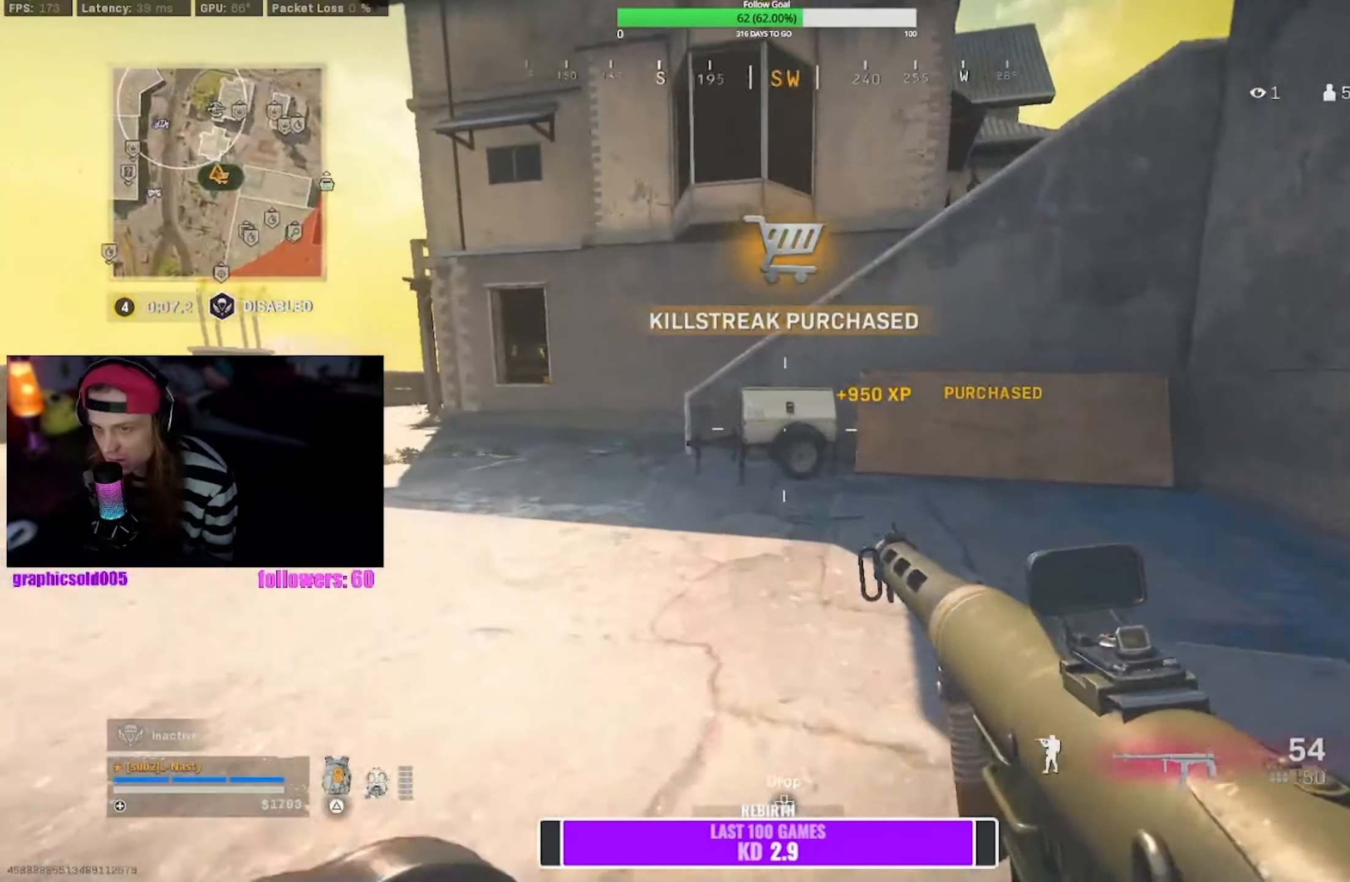
{"buttons": [], "left_stick": "up-left", "right_stick": "center", "events": [[66, "right_stick", "left"], [116, "CROSS", "up"], [183, "right_stick", "center"]]}
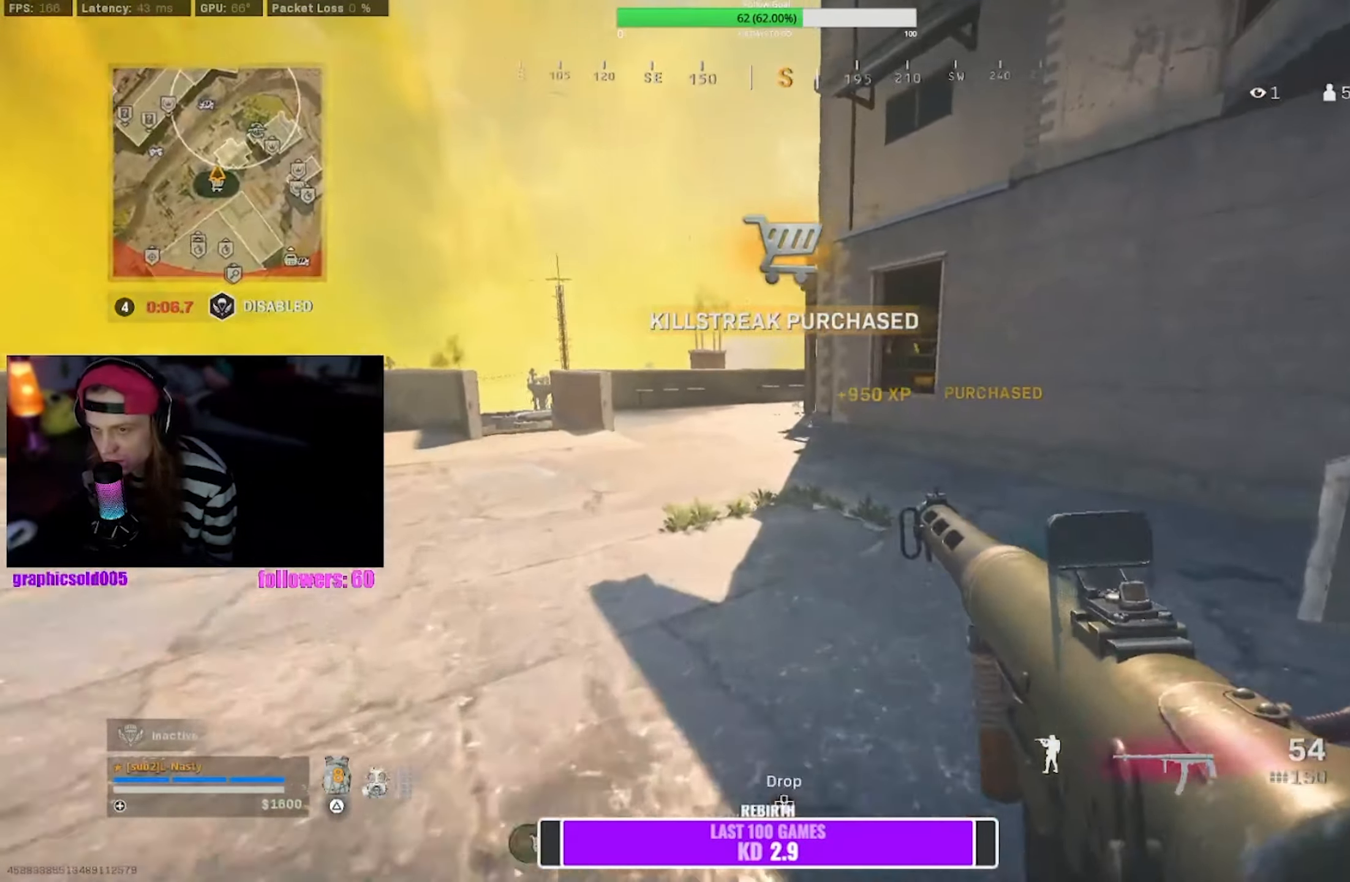
{"buttons": [], "left_stick": "up-left", "right_stick": "center", "events": []}
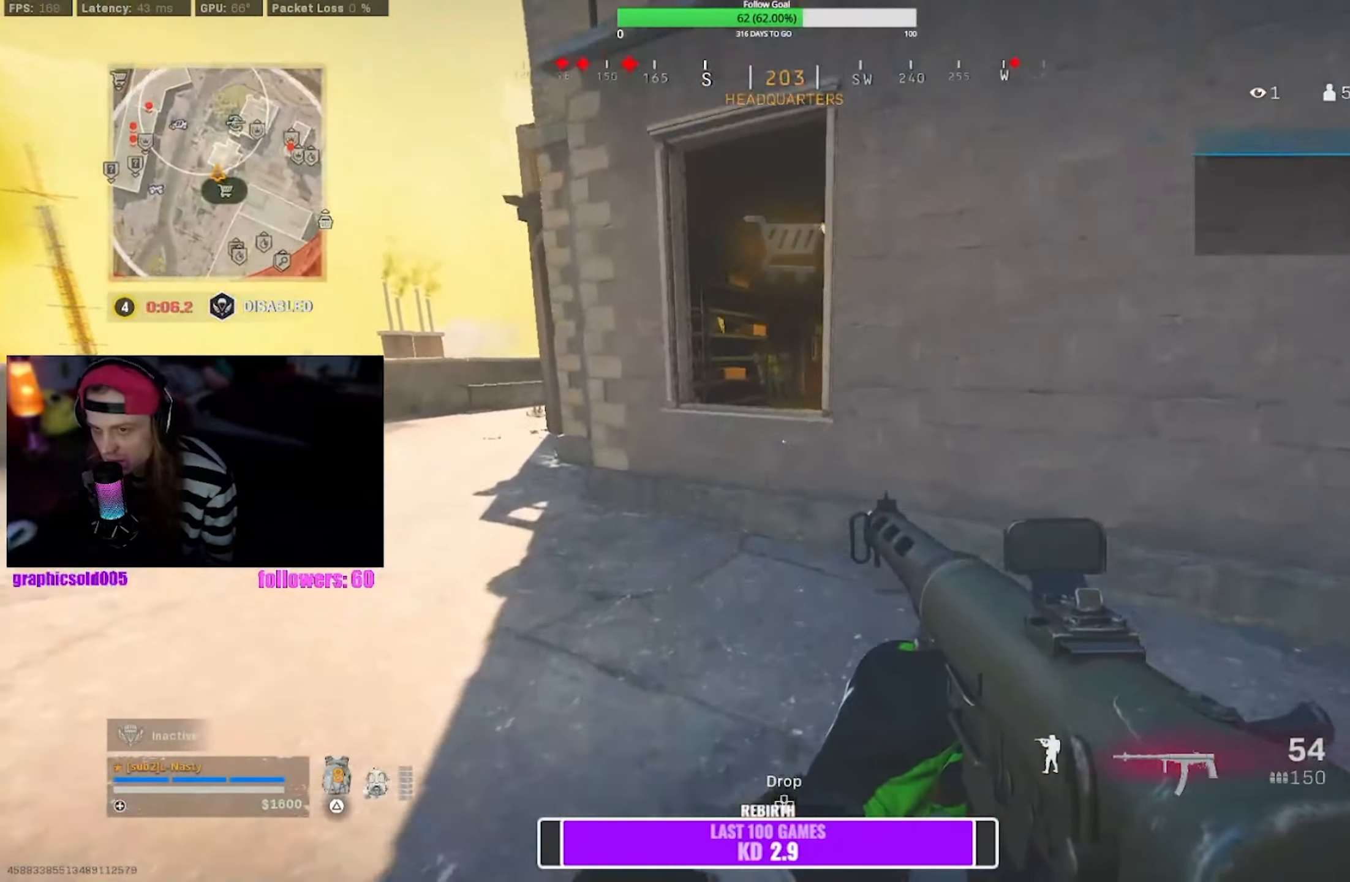
{"buttons": ["SQUARE"], "left_stick": "up", "right_stick": "center", "events": [[83, "CROSS", "down"], [200, "CROSS", "up"], [316, "SQUARE", "down"], [366, "right_stick", "right"], [416, "left_stick", "up"], [500, "right_stick", "center"]]}
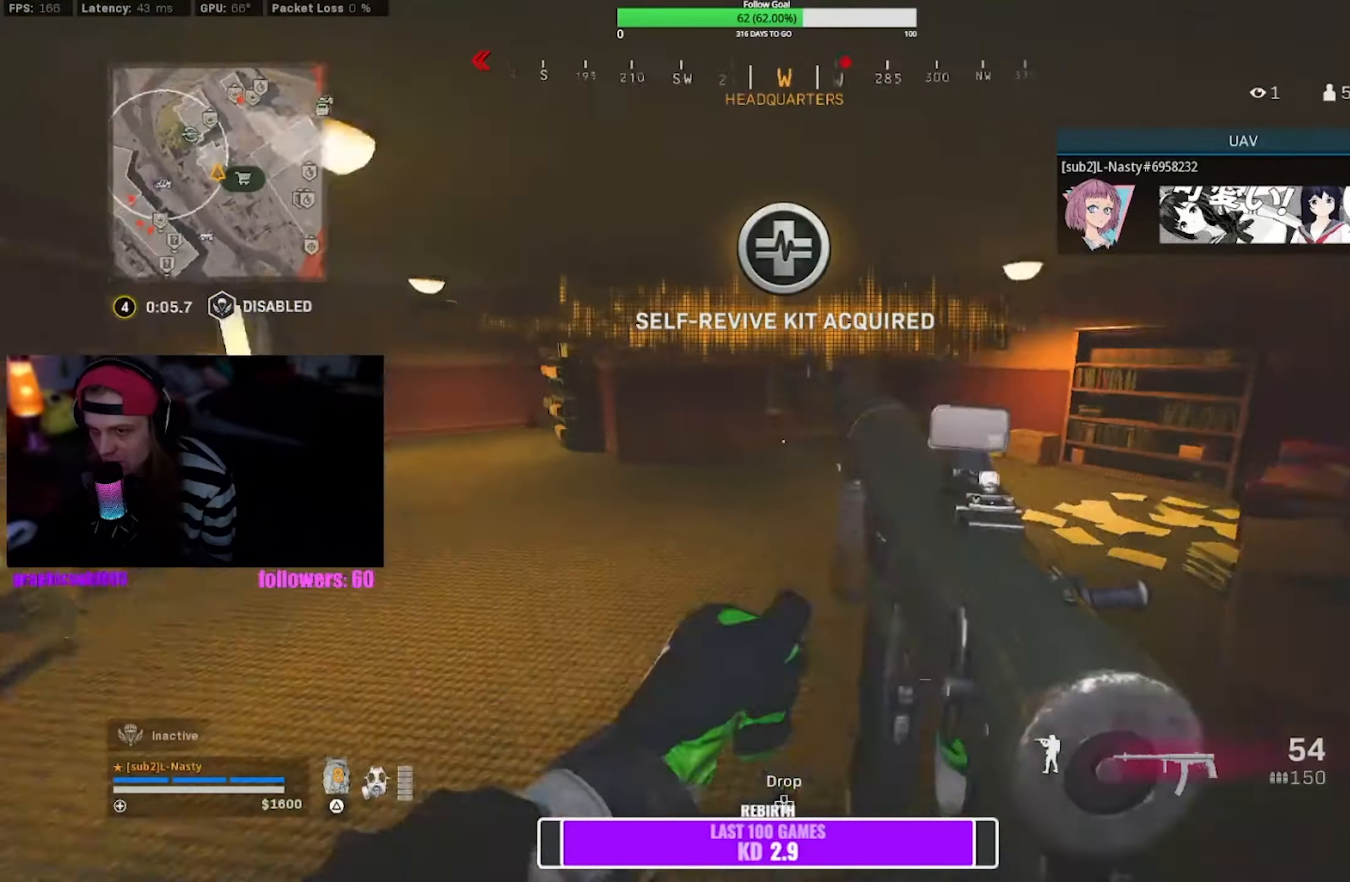
{"buttons": [], "left_stick": "up", "right_stick": "center", "events": [[250, "SQUARE", "up"]]}
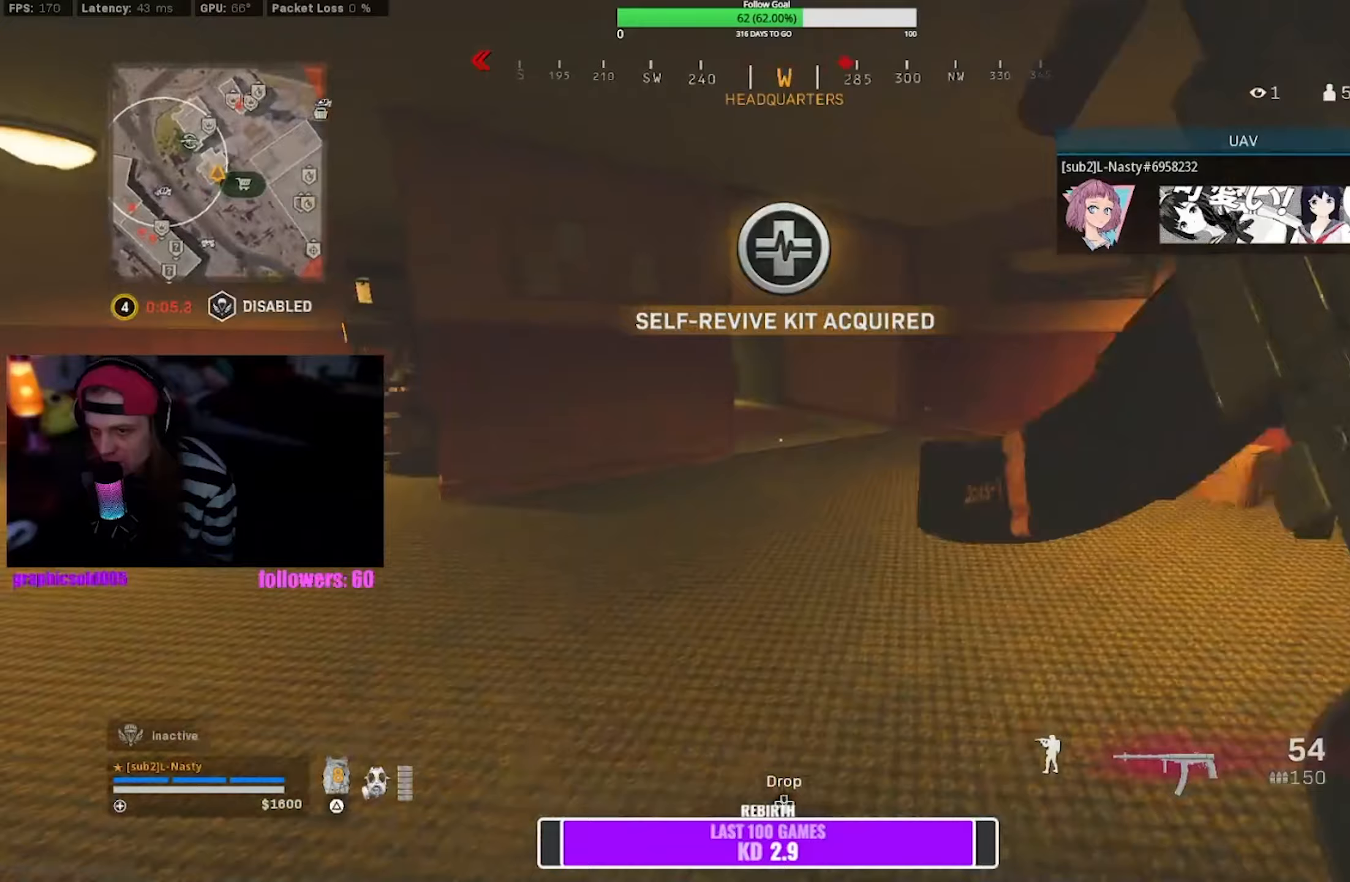
{"buttons": ["CROSS"], "left_stick": "up", "right_stick": "left", "events": [[133, "R3", "down"], [133, "right_stick", "right"], [217, "R3", "up"], [217, "right_stick", "center"], [317, "R3", "down"], [367, "CROSS", "down"], [400, "R3", "up"], [450, "right_stick", "left"]]}
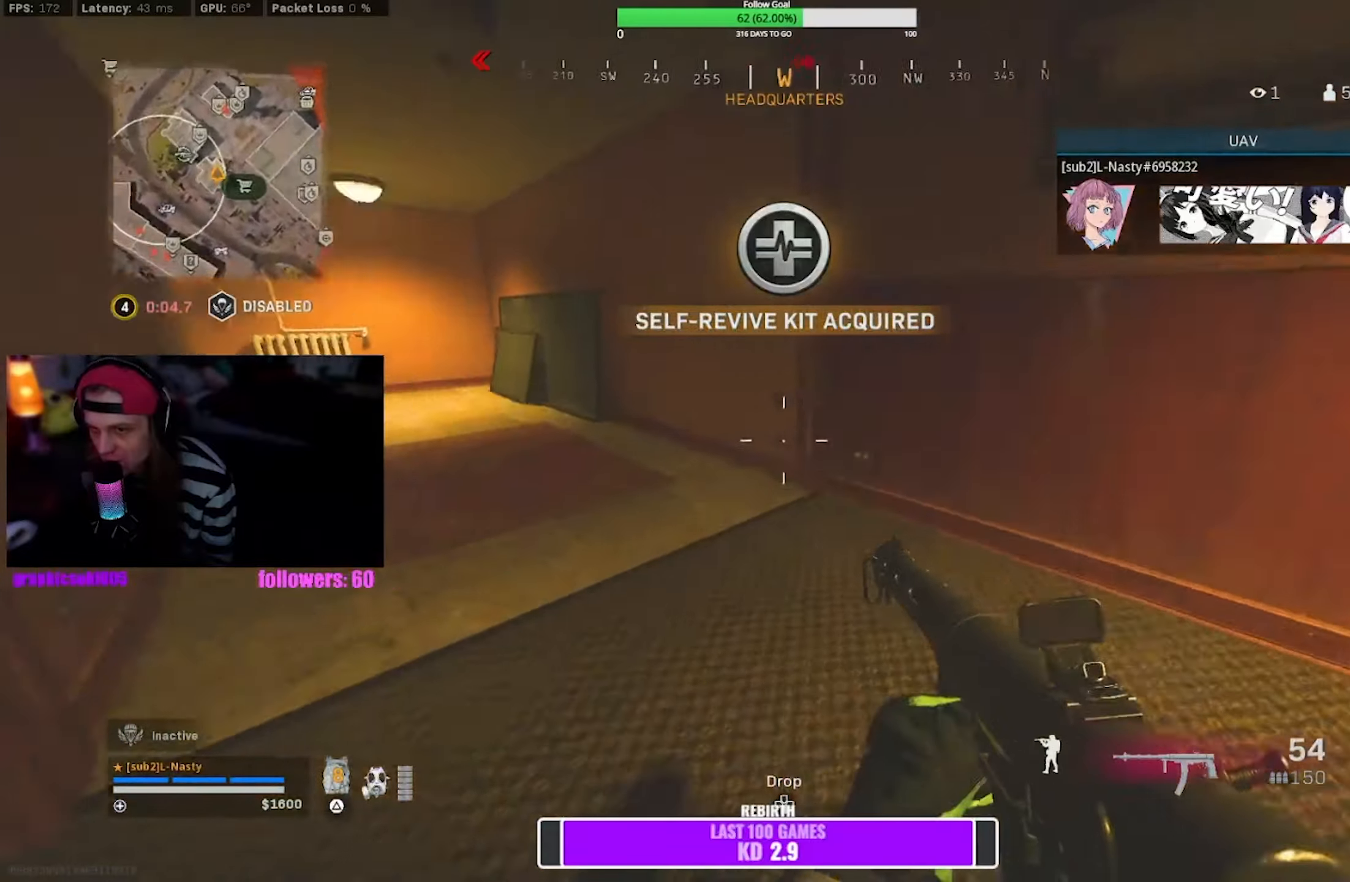
{"buttons": ["R3"], "left_stick": "up", "right_stick": "center", "events": [[33, "CROSS", "up"], [67, "right_stick", "center"], [483, "R3", "down"]]}
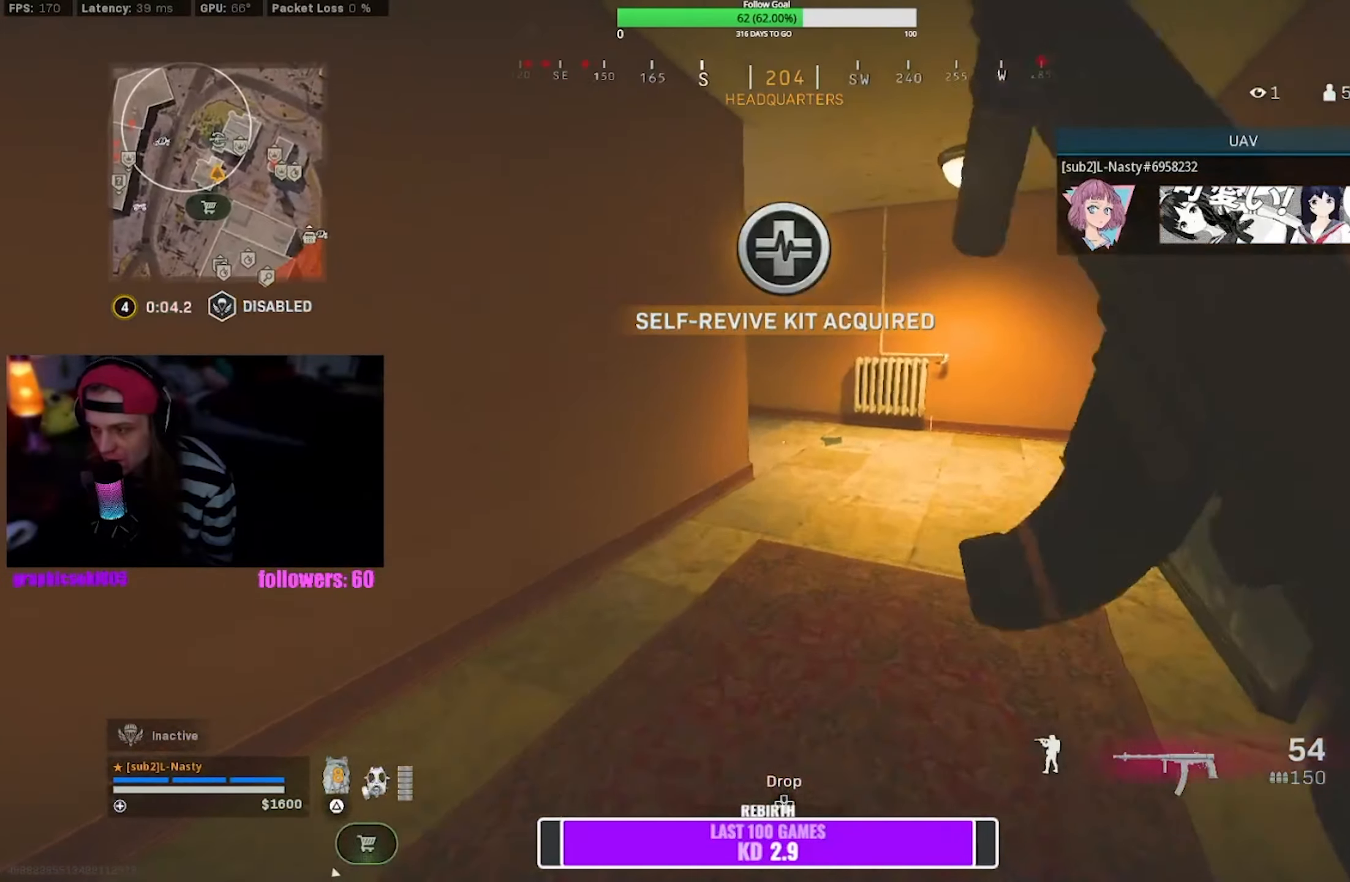
{"buttons": [], "left_stick": "up", "right_stick": "center", "events": [[100, "R3", "up"], [217, "R3", "down"], [317, "CROSS", "down"], [317, "R3", "up"], [367, "right_stick", "left"], [433, "CROSS", "up"], [467, "right_stick", "center"]]}
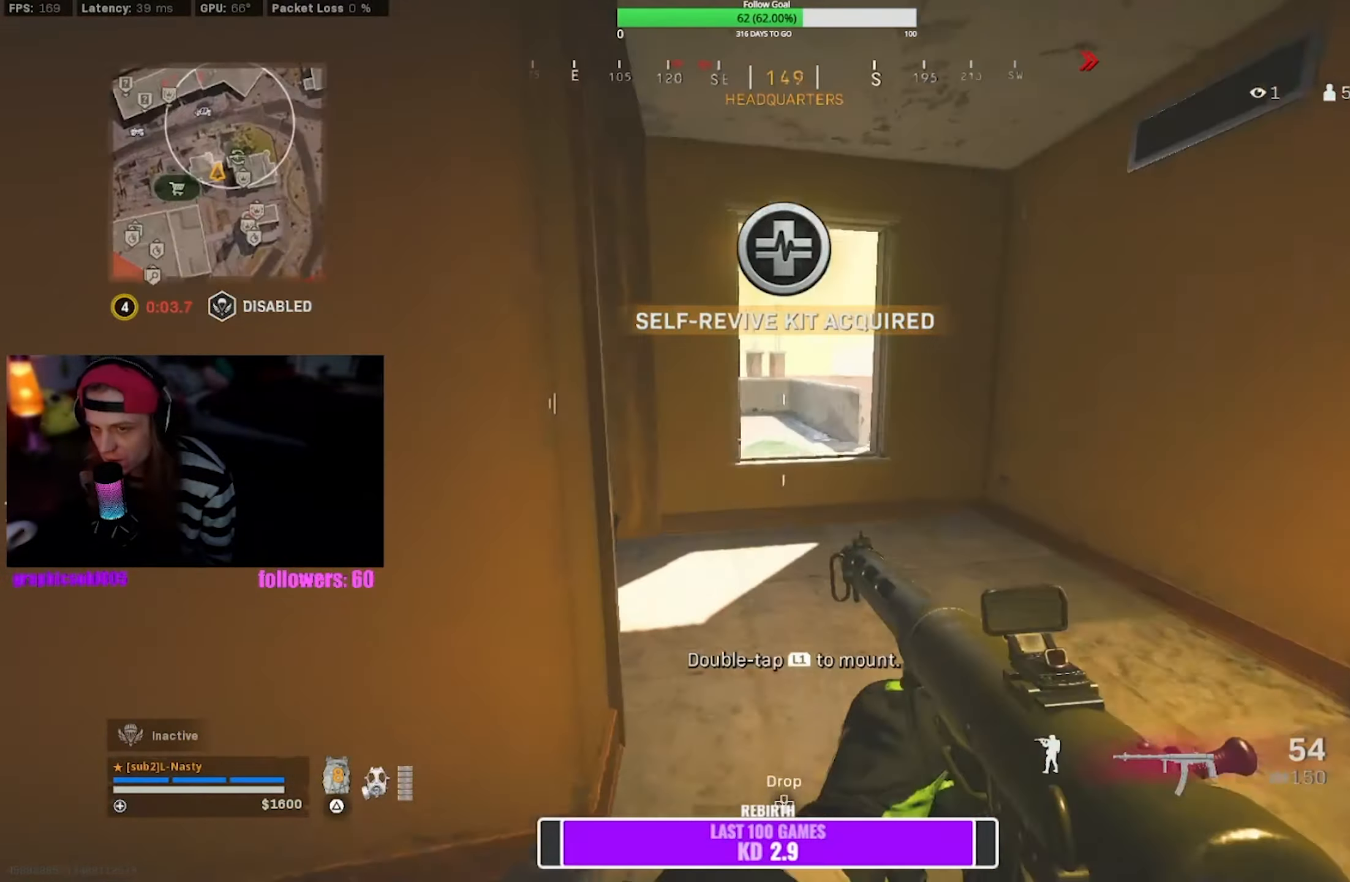
{"buttons": [], "left_stick": "up", "right_stick": "center", "events": [[50, "right_stick", "left"], [267, "right_stick", "center"]]}
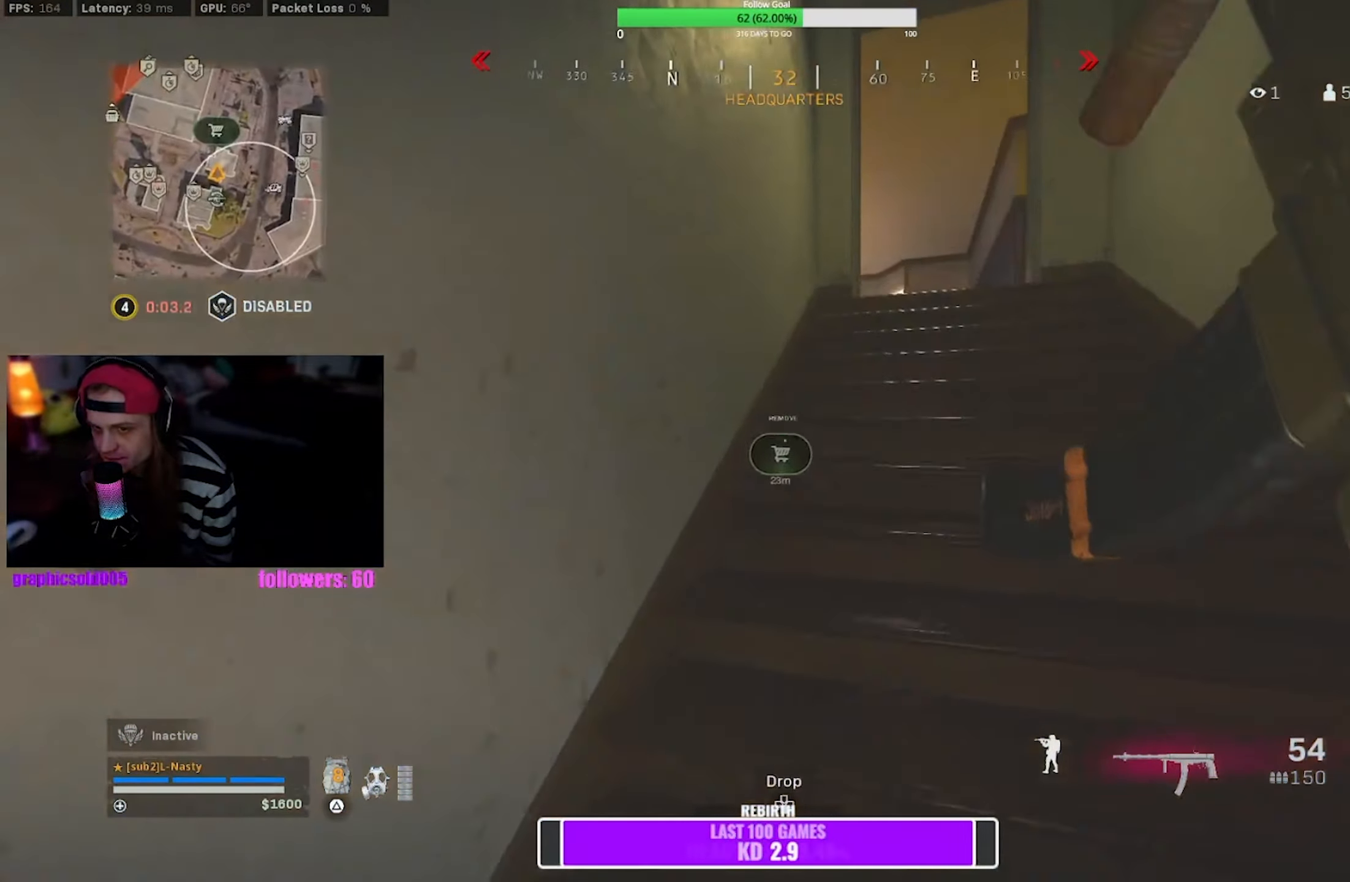
{"buttons": [], "left_stick": "up", "right_stick": "center", "events": []}
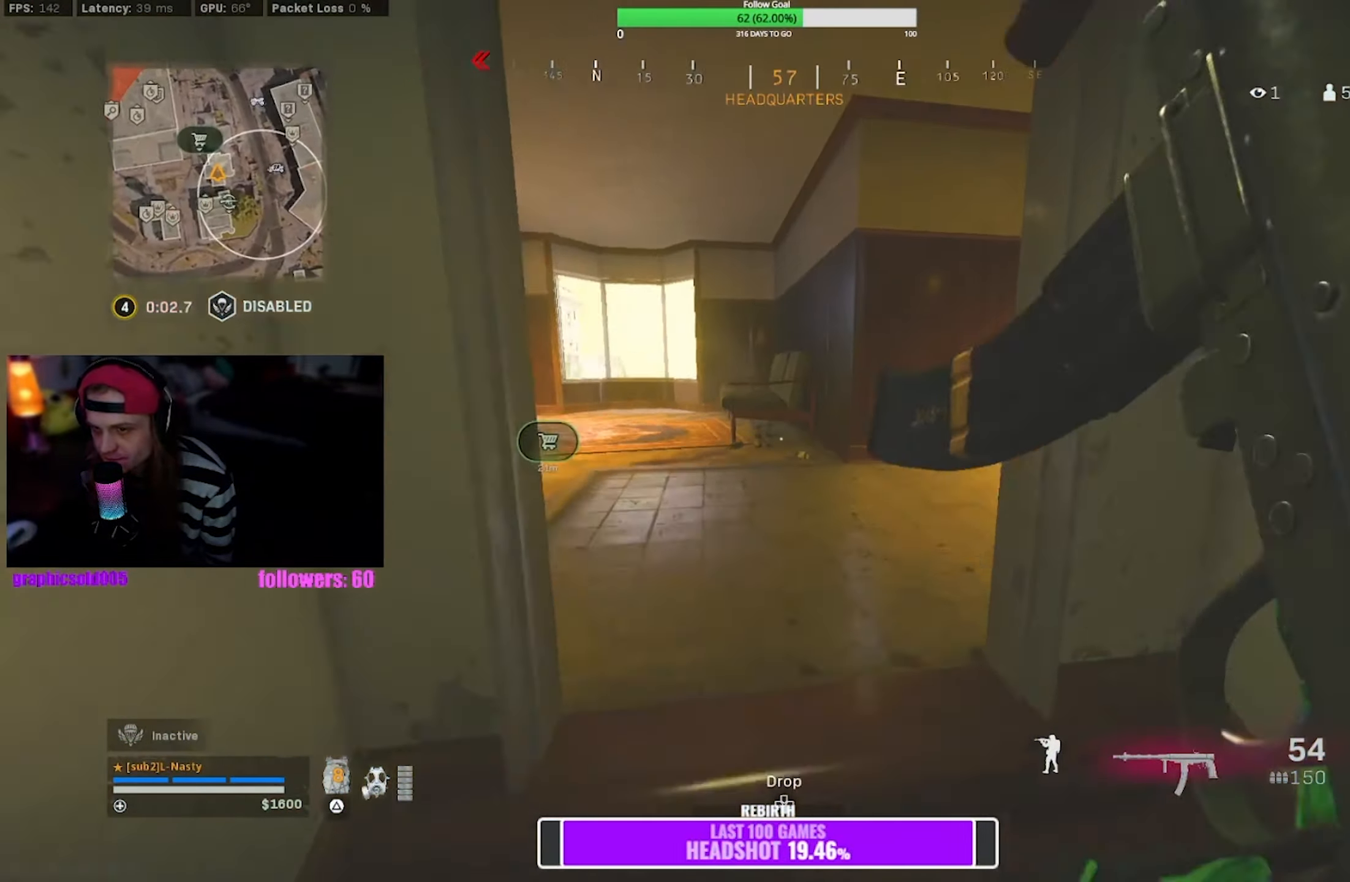
{"buttons": ["R3"], "left_stick": "up", "right_stick": "center", "events": [[117, "right_stick", "left"], [417, "right_stick", "center"], [450, "R3", "down"]]}
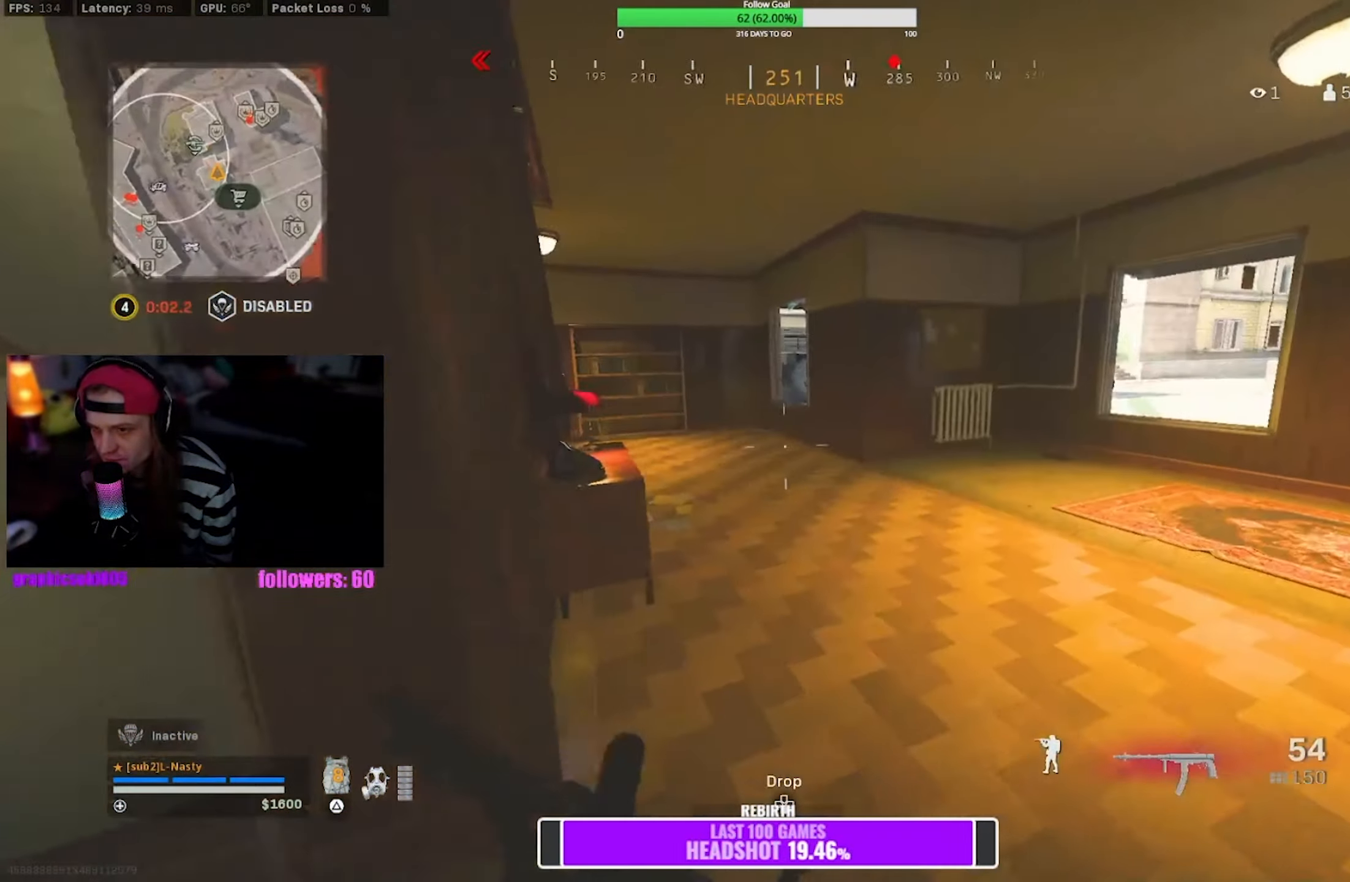
{"buttons": [], "left_stick": "up", "right_stick": "center", "events": [[33, "R3", "up"], [150, "R3", "down"], [217, "CROSS", "down"], [250, "R3", "up"], [283, "right_stick", "left"], [333, "CROSS", "up"], [350, "right_stick", "center"]]}
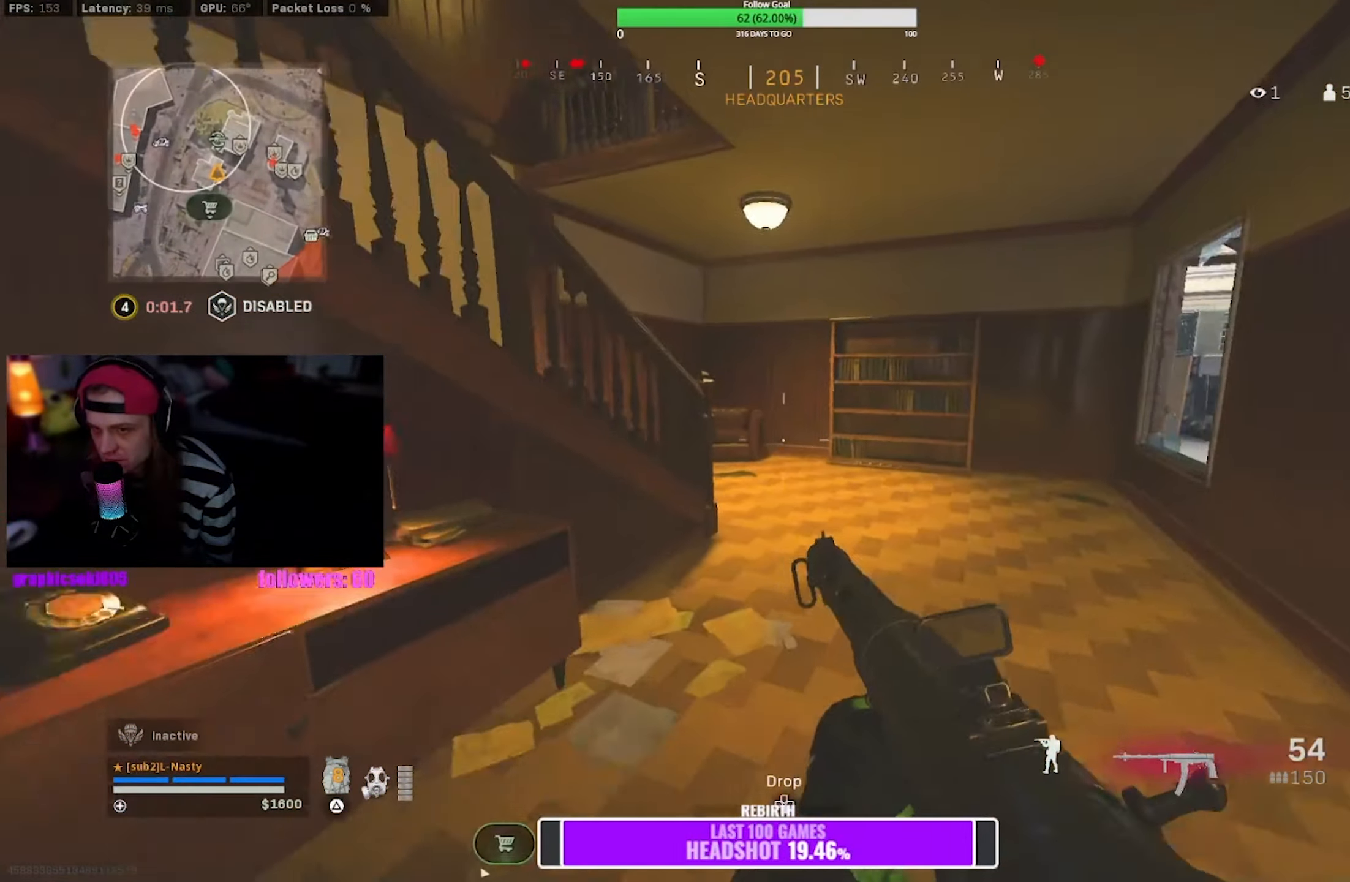
{"buttons": [], "left_stick": "up", "right_stick": "left", "events": [[250, "R3", "down"], [350, "R3", "up"], [383, "right_stick", "left"]]}
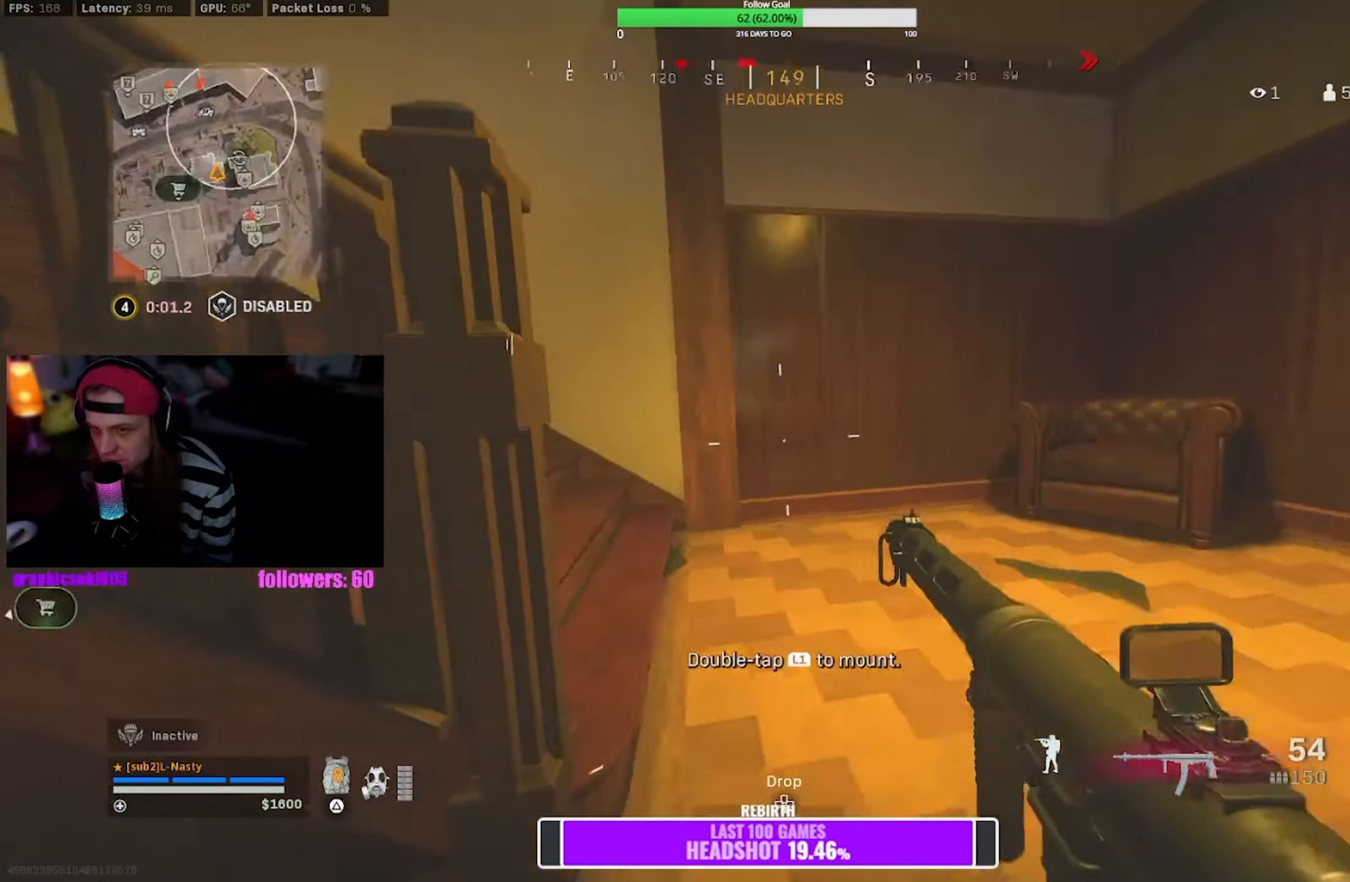
{"buttons": [], "left_stick": "up", "right_stick": "center", "events": [[17, "R3", "down"], [33, "right_stick", "center"], [83, "CROSS", "down"], [117, "R3", "up"], [150, "right_stick", "left"], [200, "right_stick", "up-left"], [250, "CROSS", "up"], [333, "right_stick", "center"]]}
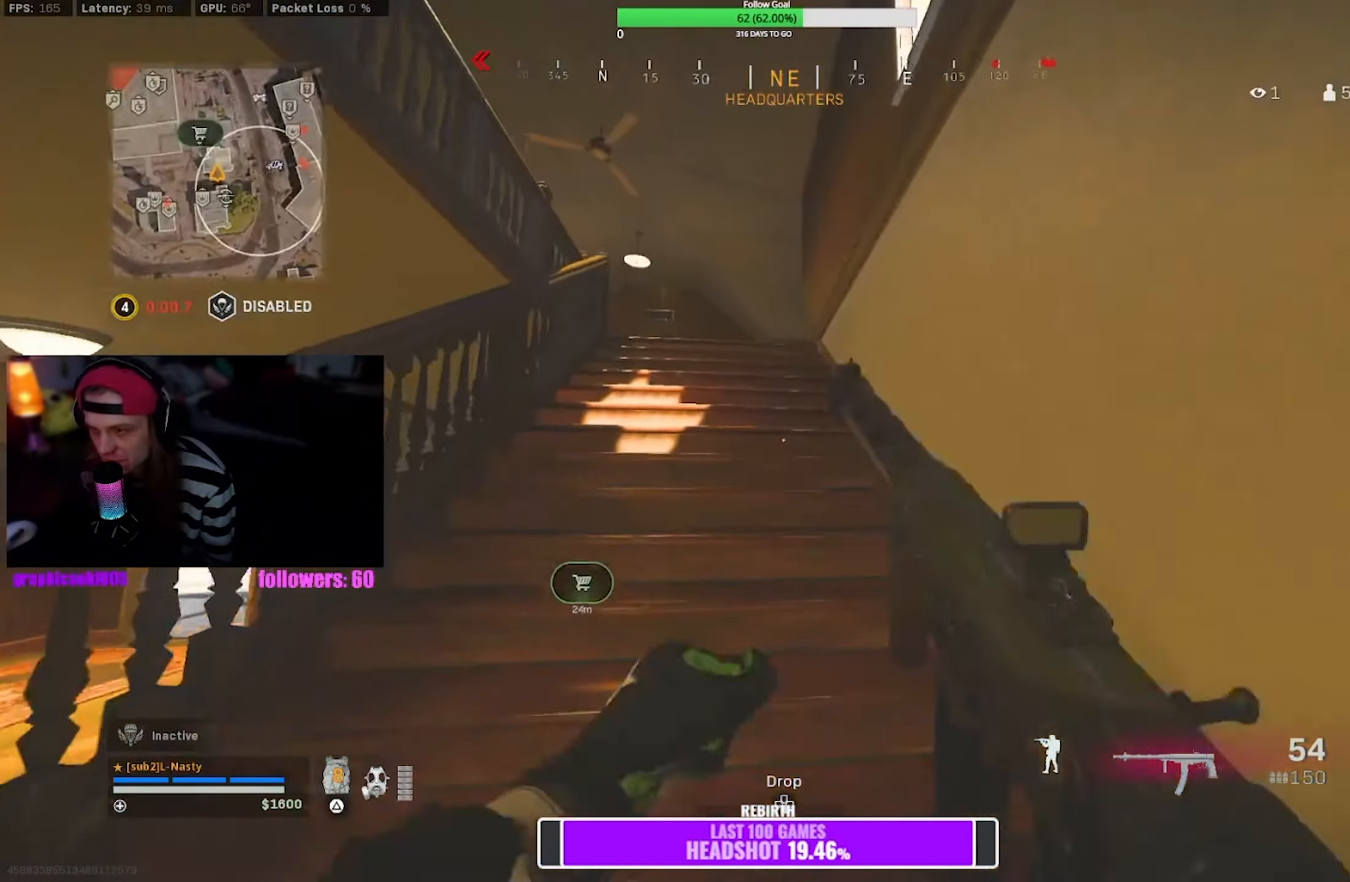
{"buttons": [], "left_stick": "up", "right_stick": "center", "events": []}
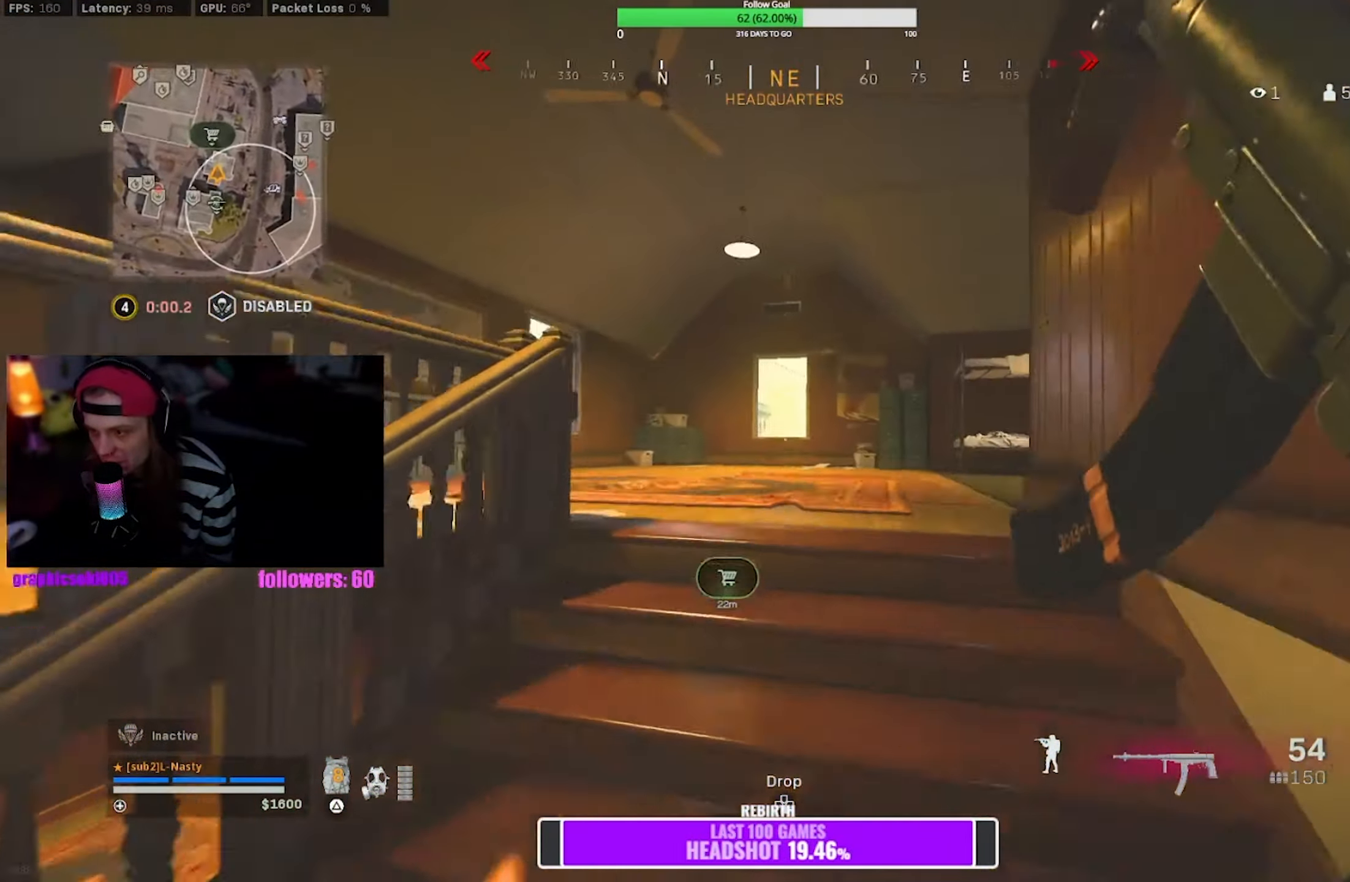
{"buttons": ["TRIANGLE"], "left_stick": "up-right", "right_stick": "right", "events": [[167, "right_stick", "left"], [300, "right_stick", "center"], [434, "right_stick", "right"], [467, "left_stick", "up-right"], [500, "TRIANGLE", "down"]]}
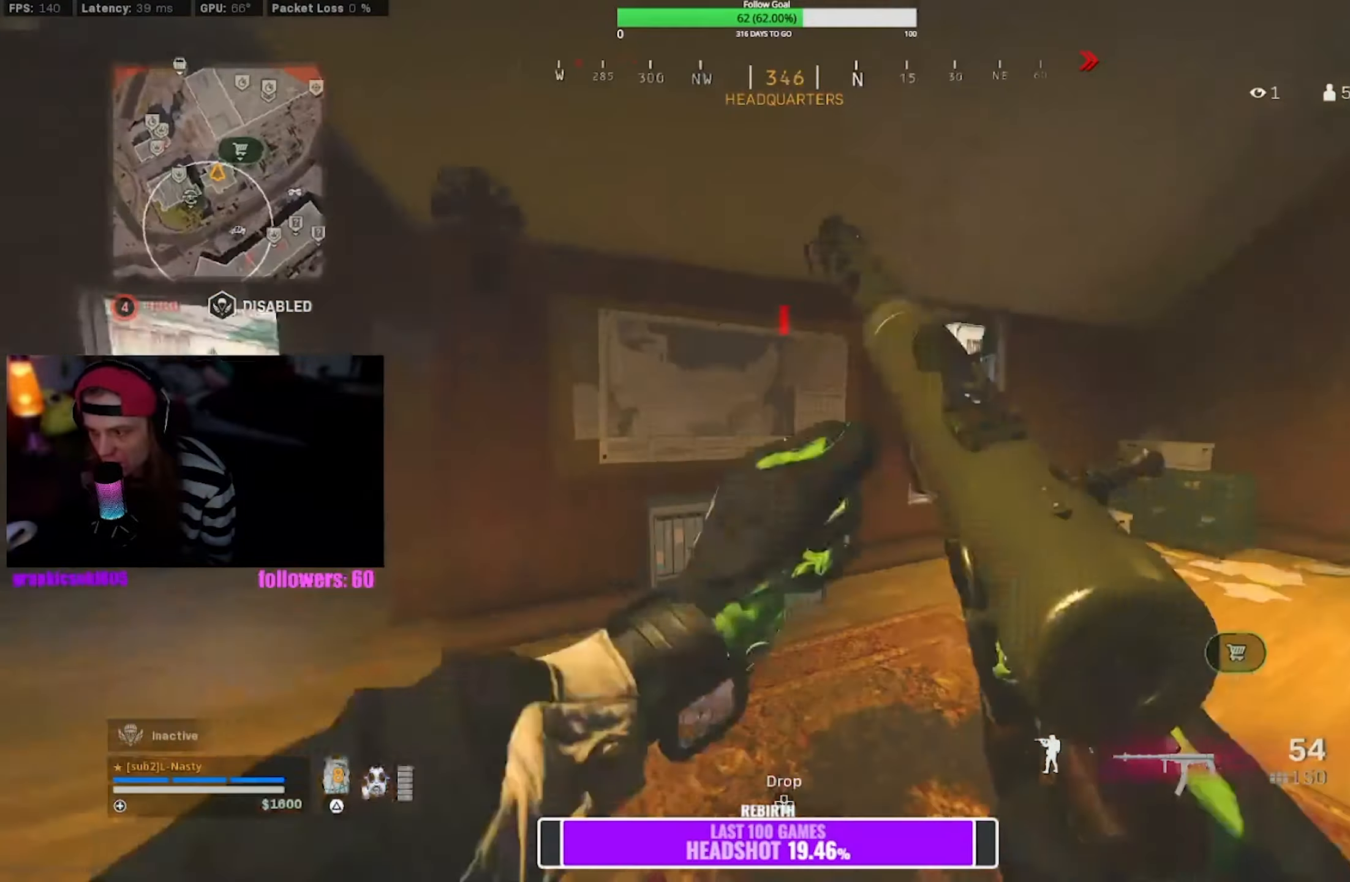
{"buttons": [], "left_stick": "up-right", "right_stick": "center", "events": [[34, "TRIANGLE", "up"], [67, "right_stick", "center"], [350, "right_stick", "left"], [484, "right_stick", "center"]]}
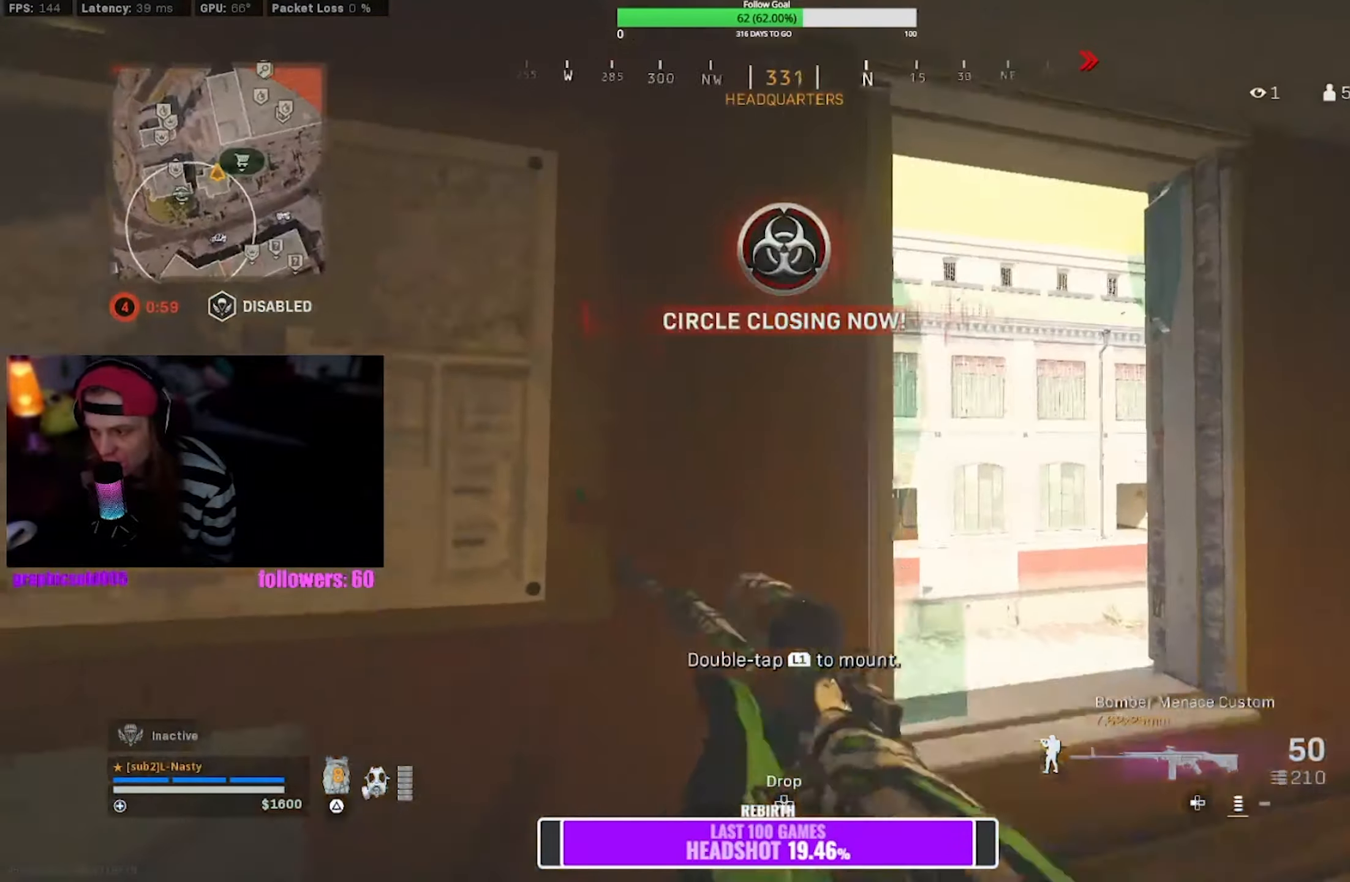
{"buttons": ["L1"], "left_stick": "right", "right_stick": "center", "events": [[17, "left_stick", "right"], [117, "right_stick", "up-left"], [184, "right_stick", "center"], [217, "R3", "down"], [300, "R3", "up"], [400, "L1", "down"]]}
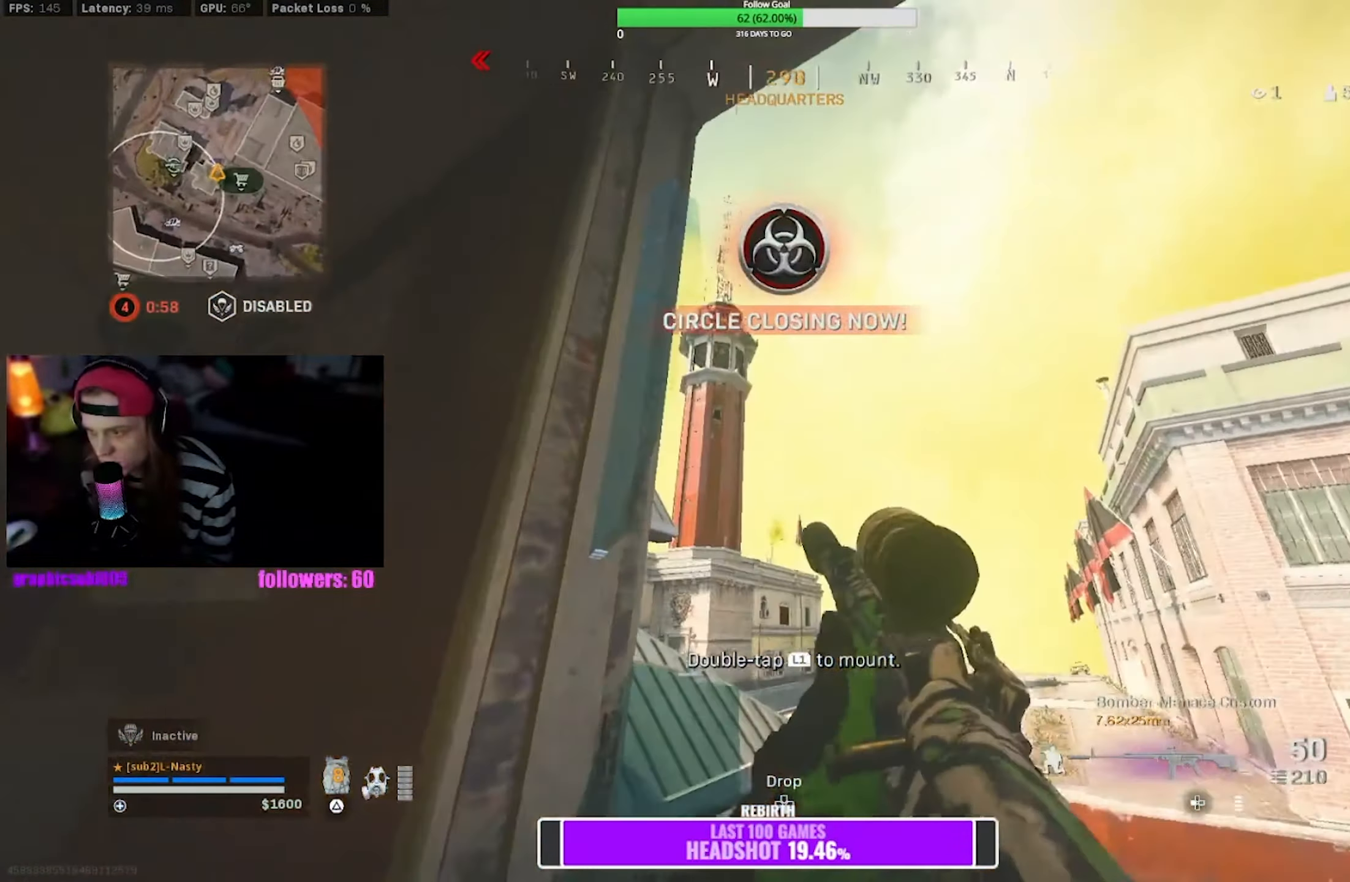
{"buttons": ["L1"], "left_stick": "down", "right_stick": "center", "events": [[217, "left_stick", "down-right"], [417, "left_stick", "down"]]}
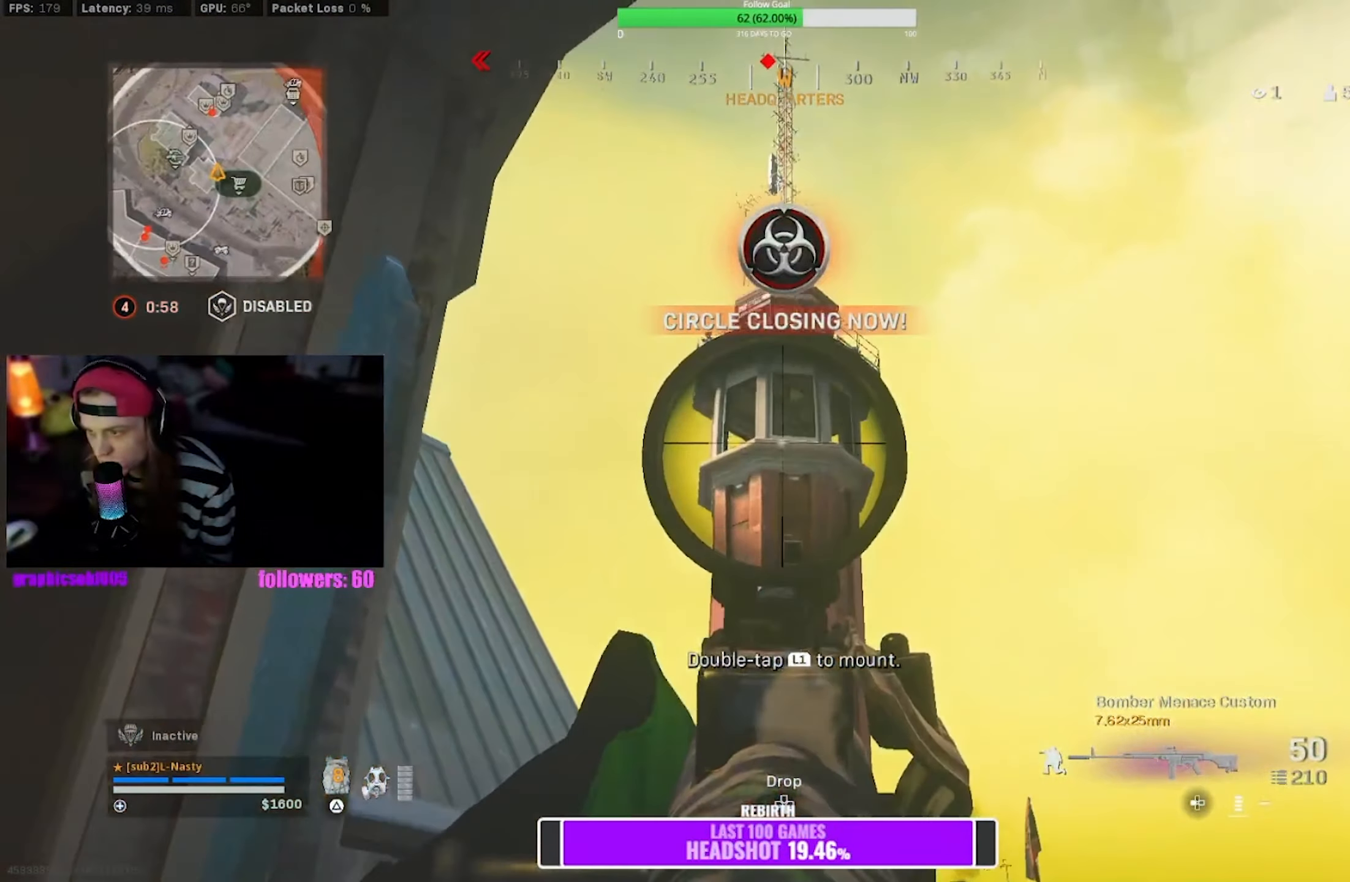
{"buttons": ["L1"], "left_stick": "center", "right_stick": "center", "events": [[217, "left_stick", "center"], [350, "right_stick", "up-left"], [417, "right_stick", "center"]]}
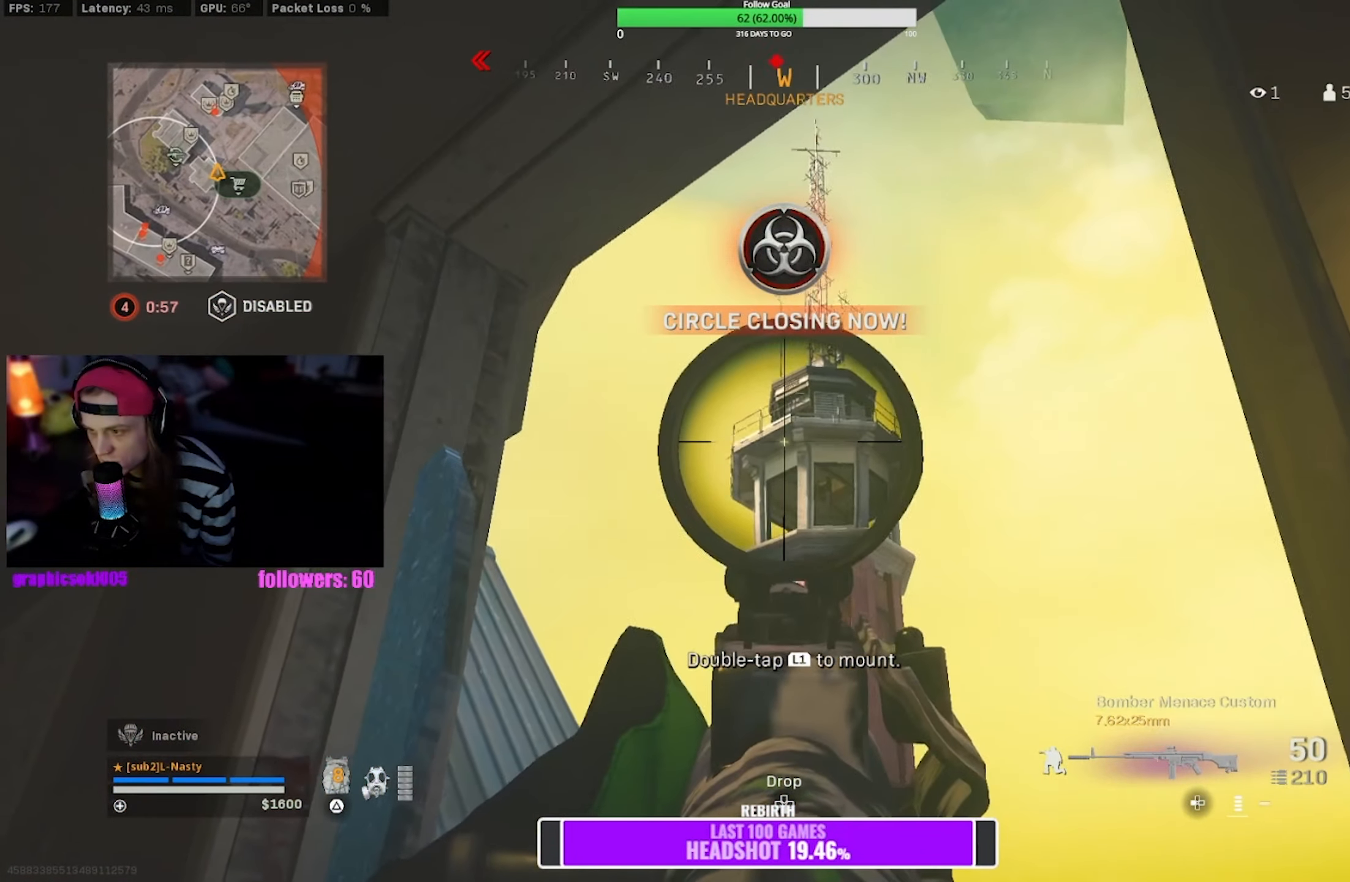
{"buttons": ["L1"], "left_stick": "down-left", "right_stick": "center", "events": [[484, "left_stick", "down-left"]]}